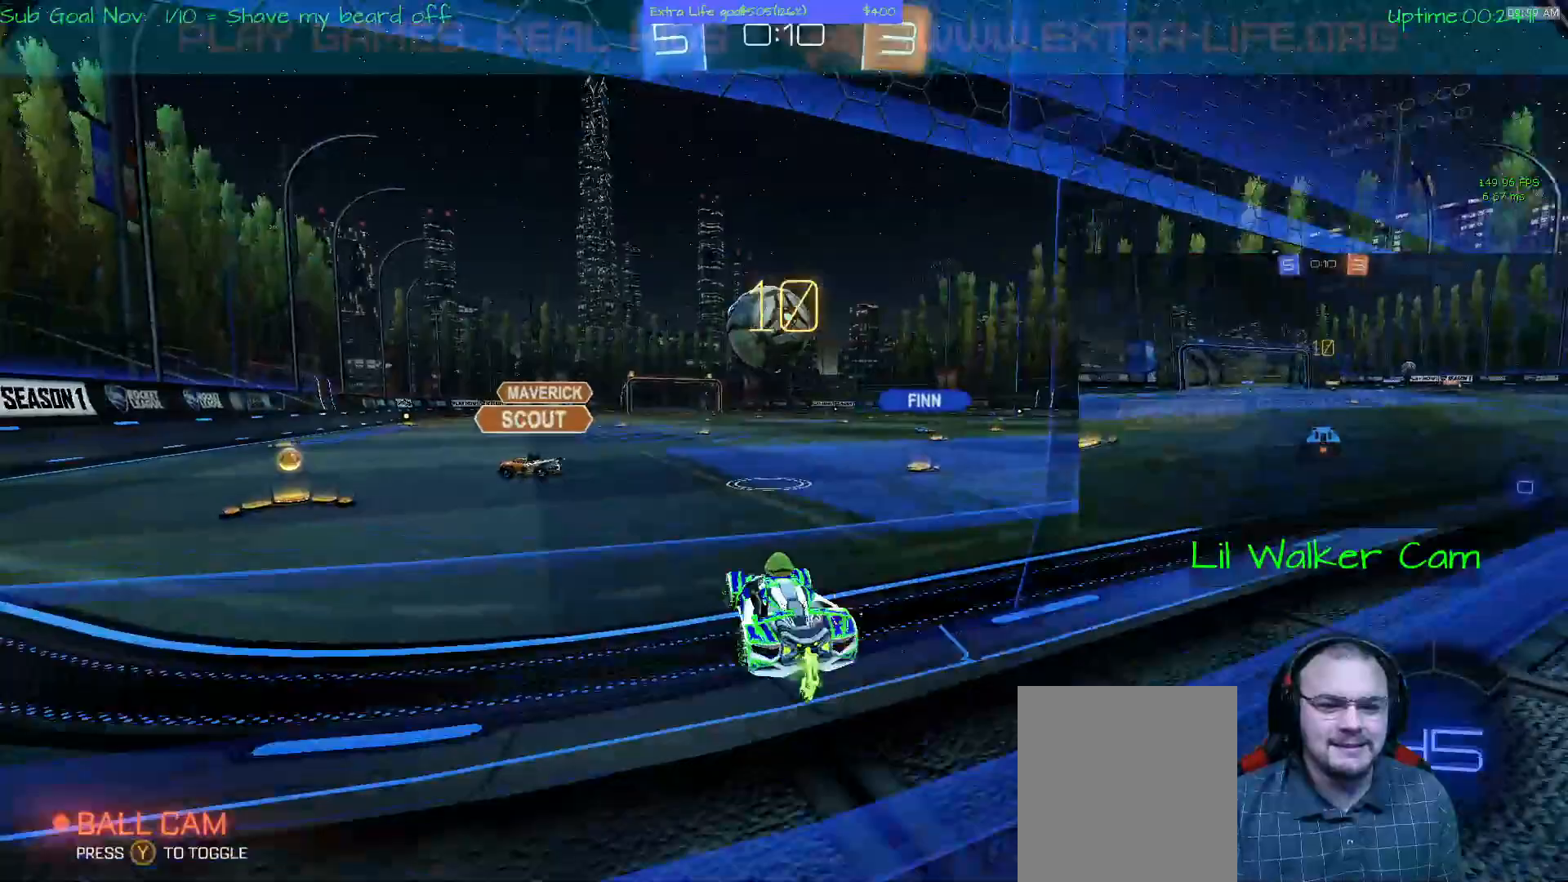
Gameplay with a controller (Xbox layout); each line is a JSON object with the inputs held at the frame after it (dt_ms = milliseconds from this image to that frame). "events" lists button and stick changes between this image and that frame as [ms after this image, input, new state], when the widget could be followed in between. Not read: DPAD_DOWN DPAD_LEFT DPAD_RIGHT DPAD_UP L3 R2 R3 other_buttons right_stick.
{"dt_ms": 500, "buttons": ["B"], "left_stick": "up-right", "events": [[33, "left_stick", "center"], [200, "A", "up"], [200, "B", "down"], [200, "left_stick", "up-right"], [367, "B", "up"], [500, "B", "down"]]}
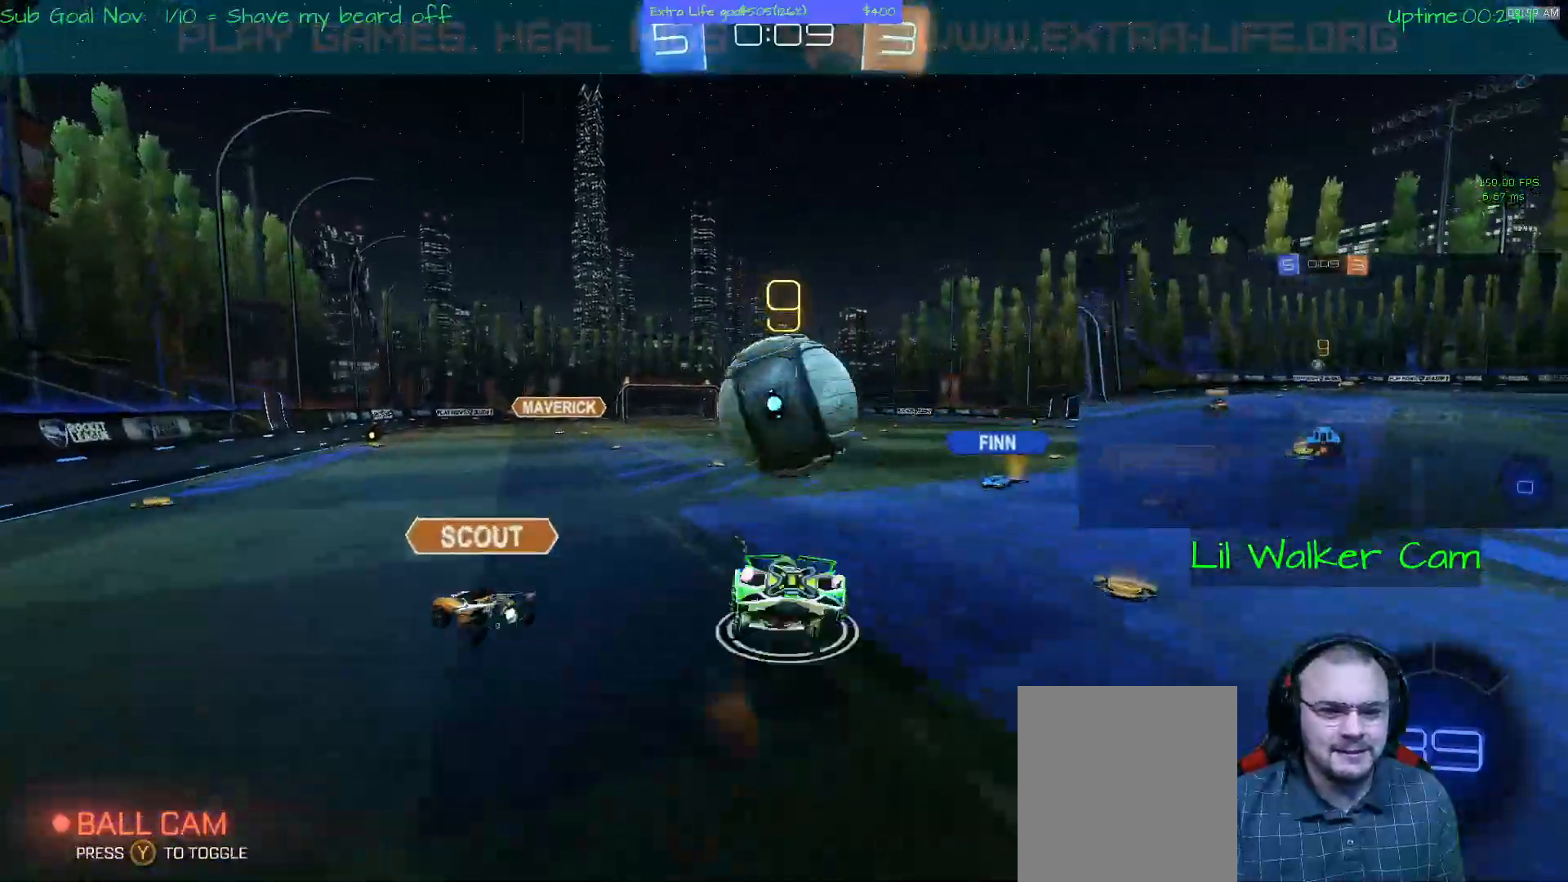
{"dt_ms": 1000, "buttons": ["A"], "left_stick": "center"}
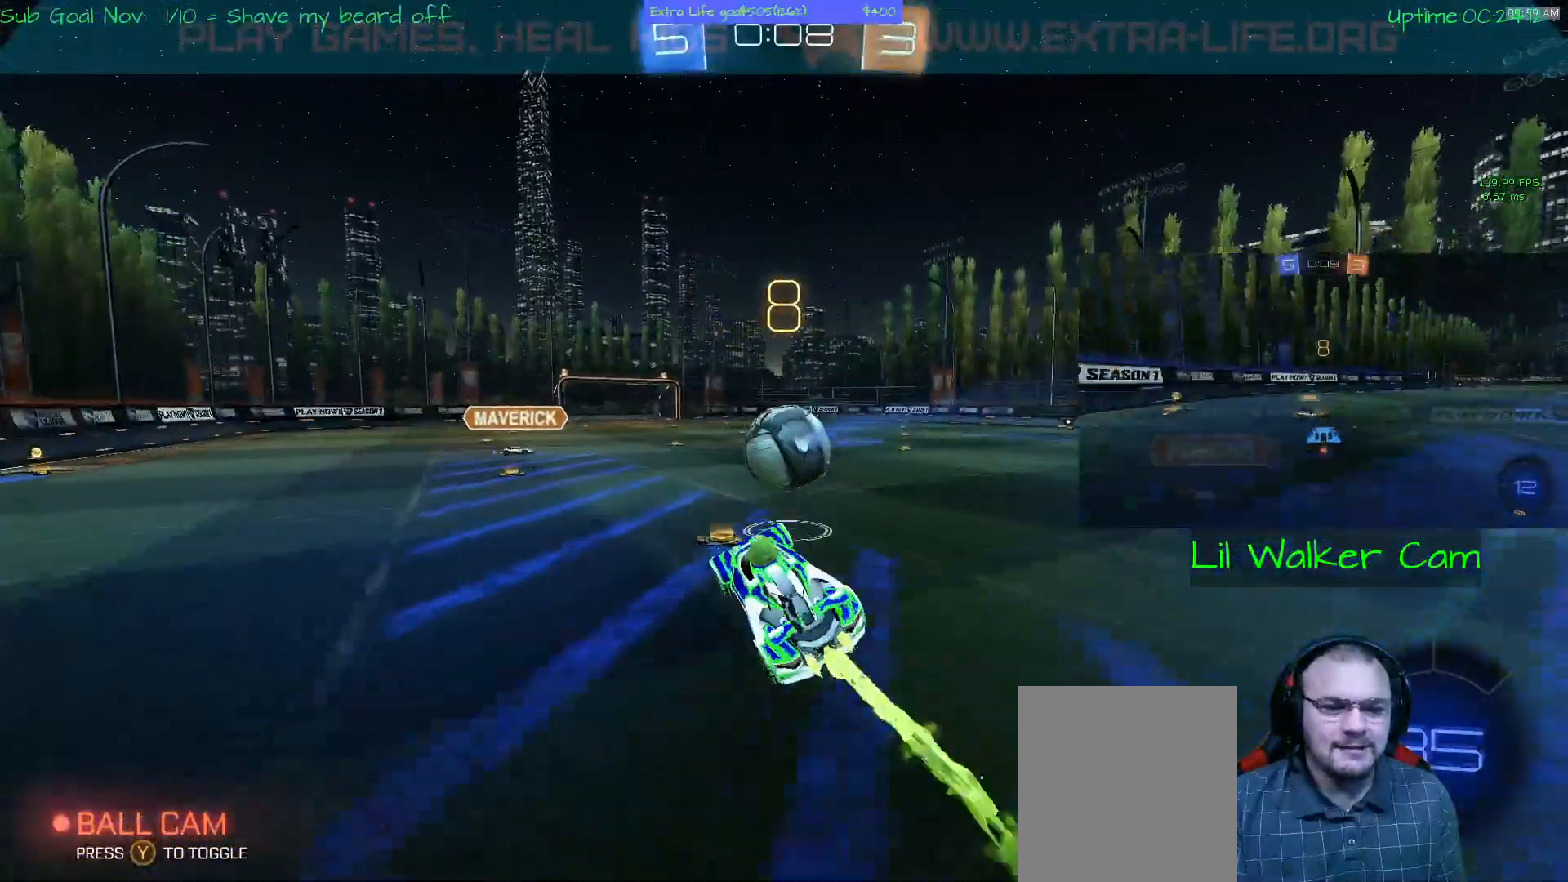
{"dt_ms": 500, "buttons": ["A"], "left_stick": "right"}
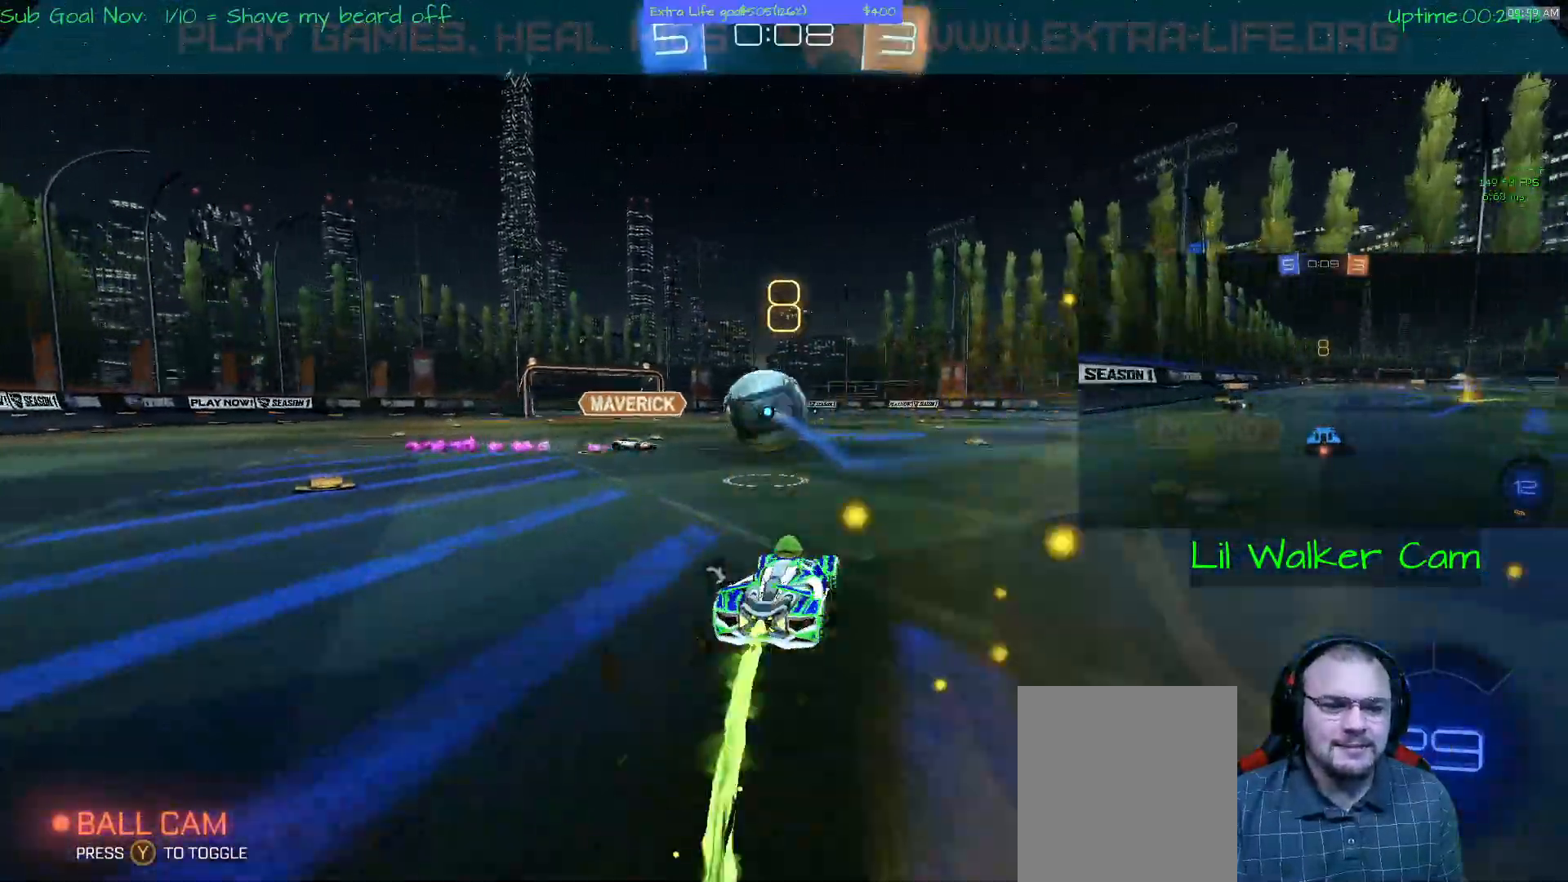
{"dt_ms": 500, "buttons": [], "left_stick": "right", "events": [[100, "A", "up"]]}
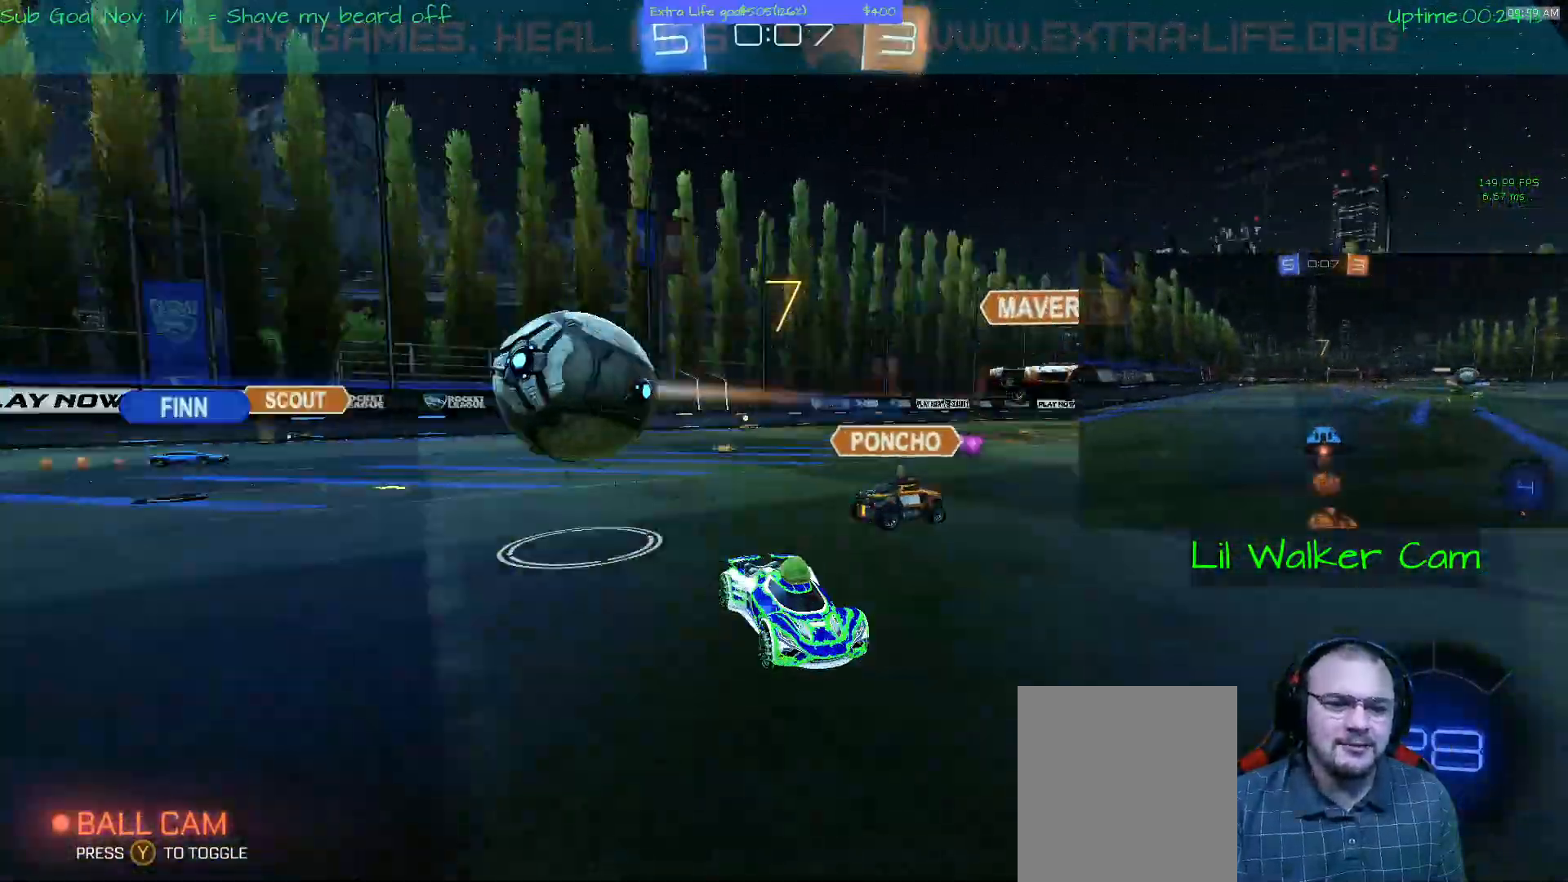
{"dt_ms": 500, "buttons": ["A"], "left_stick": "right", "events": [[300, "A", "down"]]}
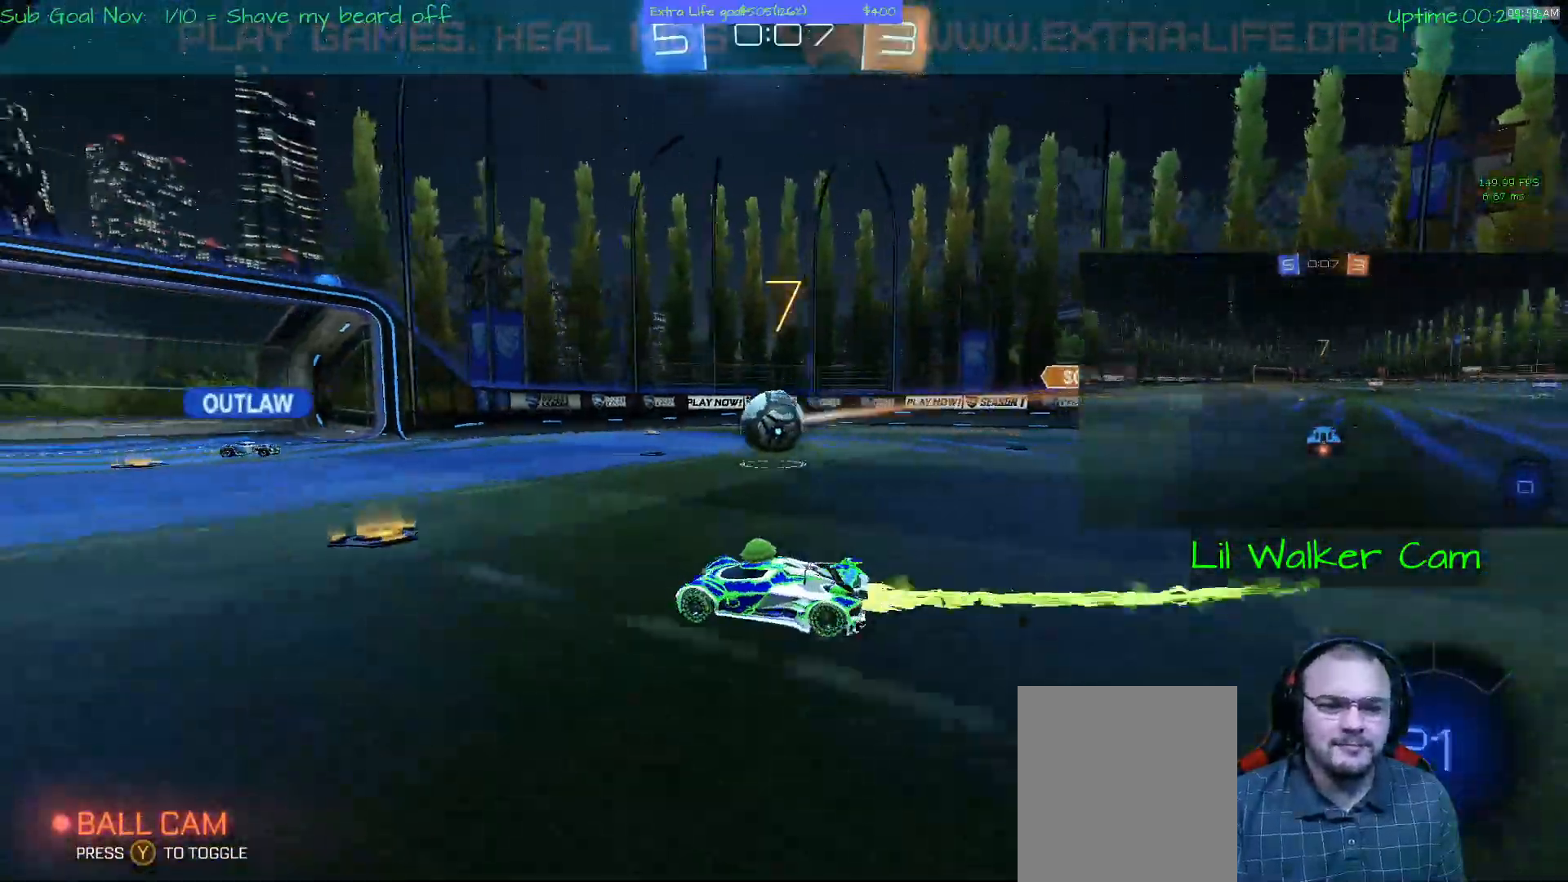
{"dt_ms": 500, "buttons": ["A"], "left_stick": "center", "events": [[100, "left_stick", "up-right"], [467, "left_stick", "center"]]}
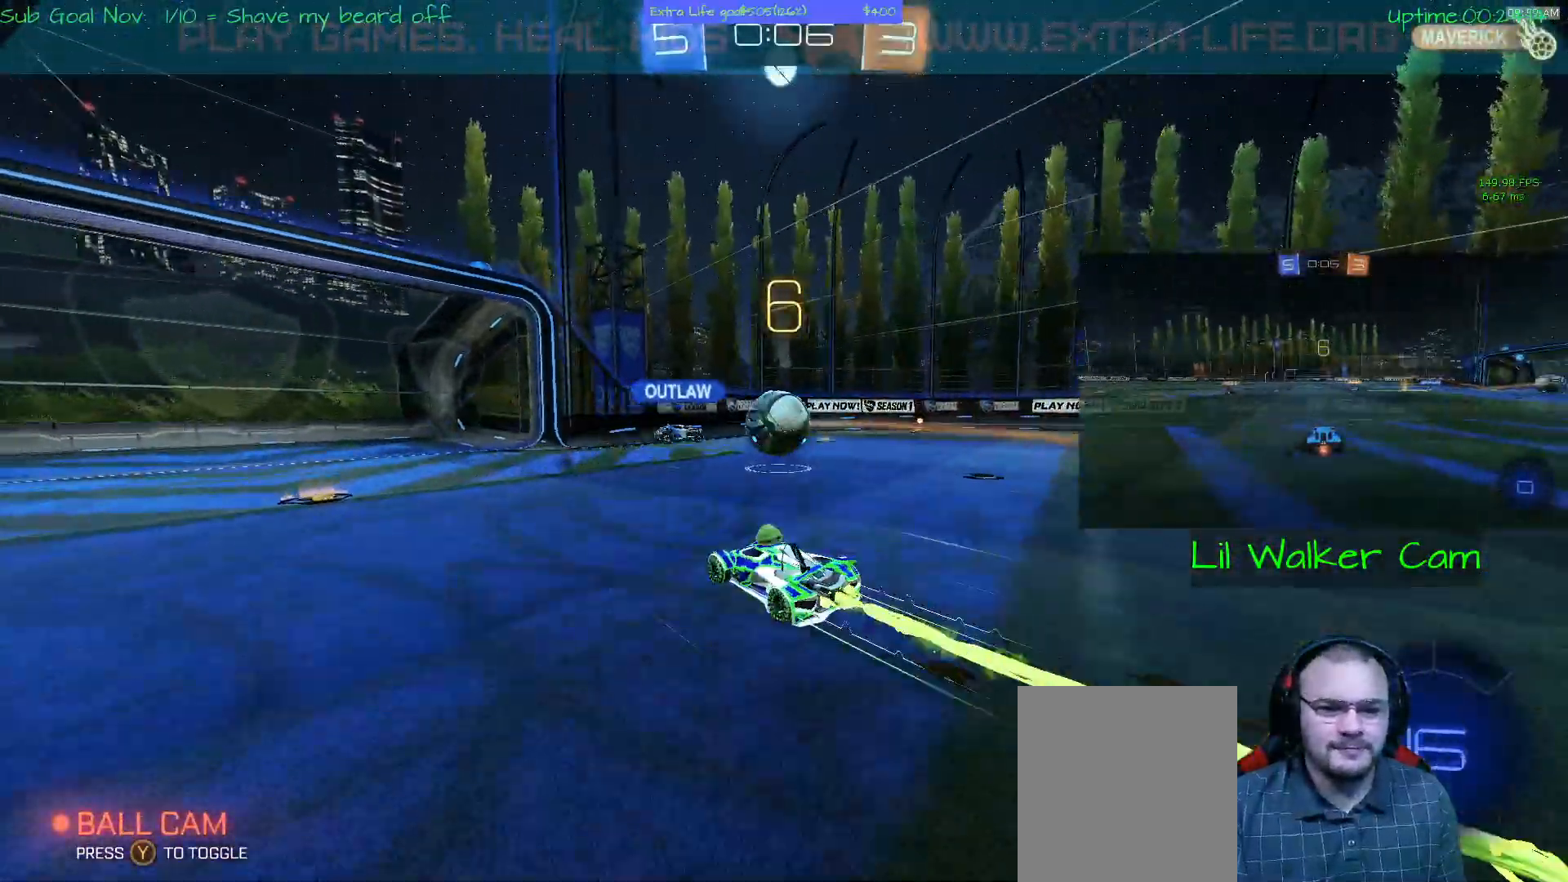
{"dt_ms": 500, "buttons": ["X"], "left_stick": "right"}
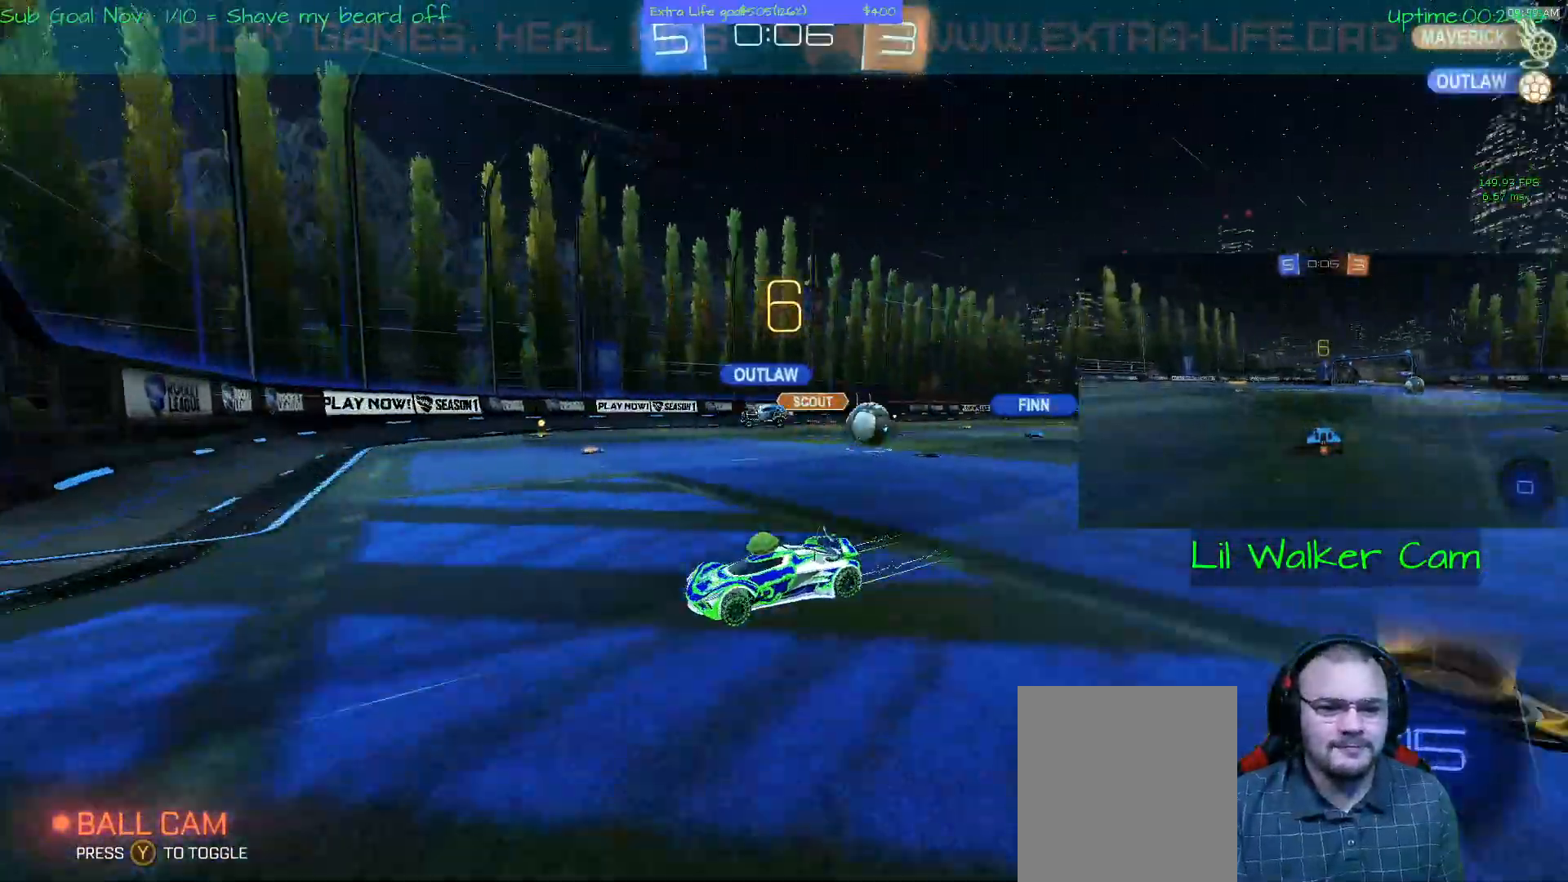
{"dt_ms": 500, "buttons": [], "left_stick": "left", "events": [[67, "X", "up"], [100, "left_stick", "up-left"], [167, "left_stick", "left"], [333, "X", "down"], [467, "X", "up"]]}
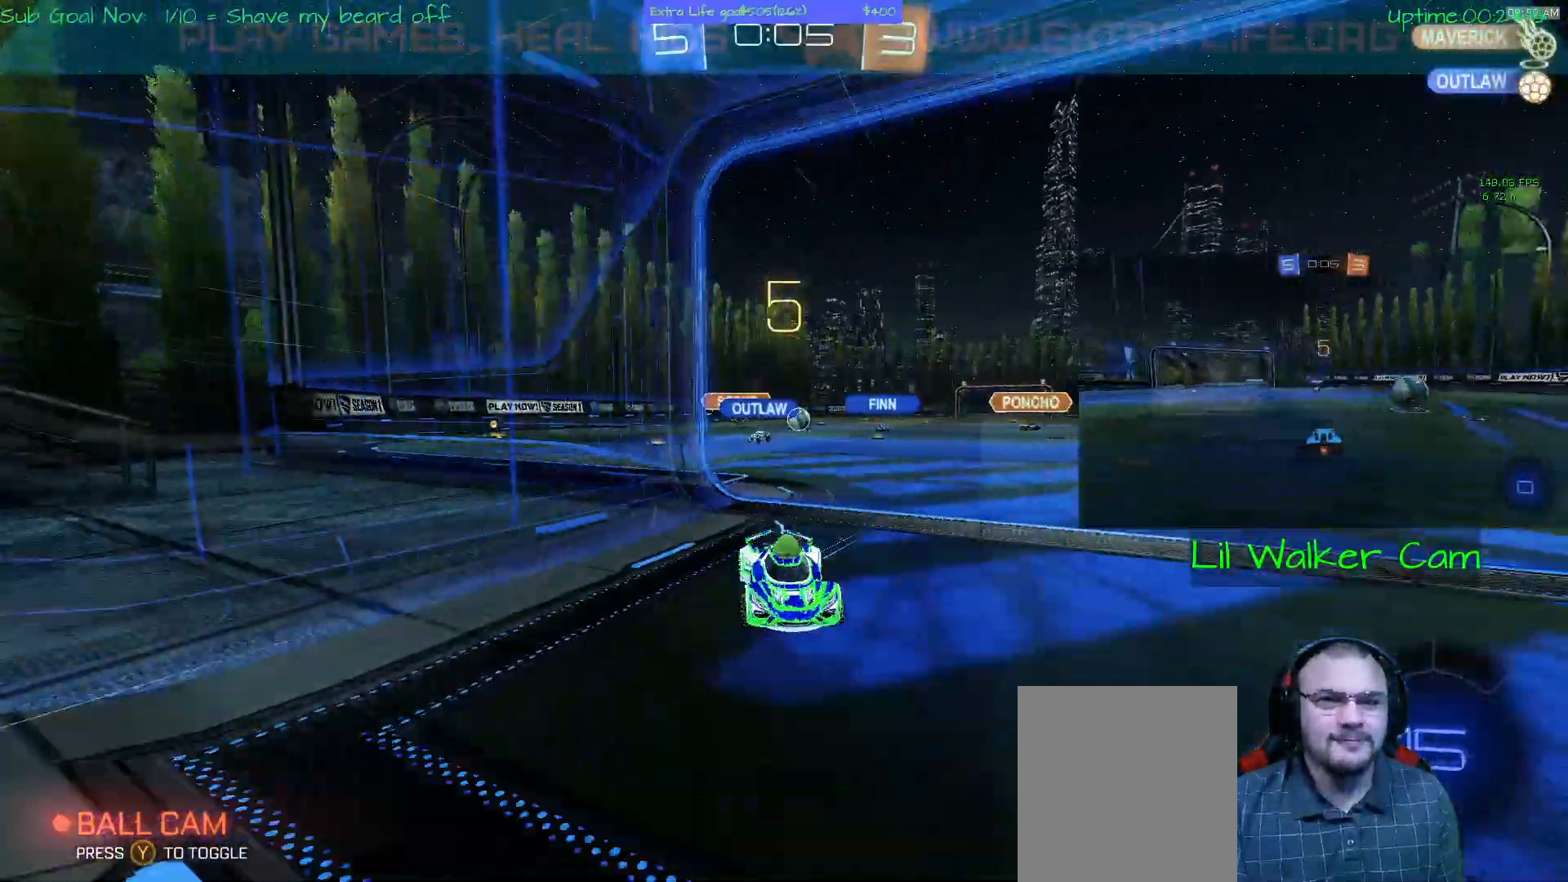
{"dt_ms": 500, "buttons": [], "left_stick": "left"}
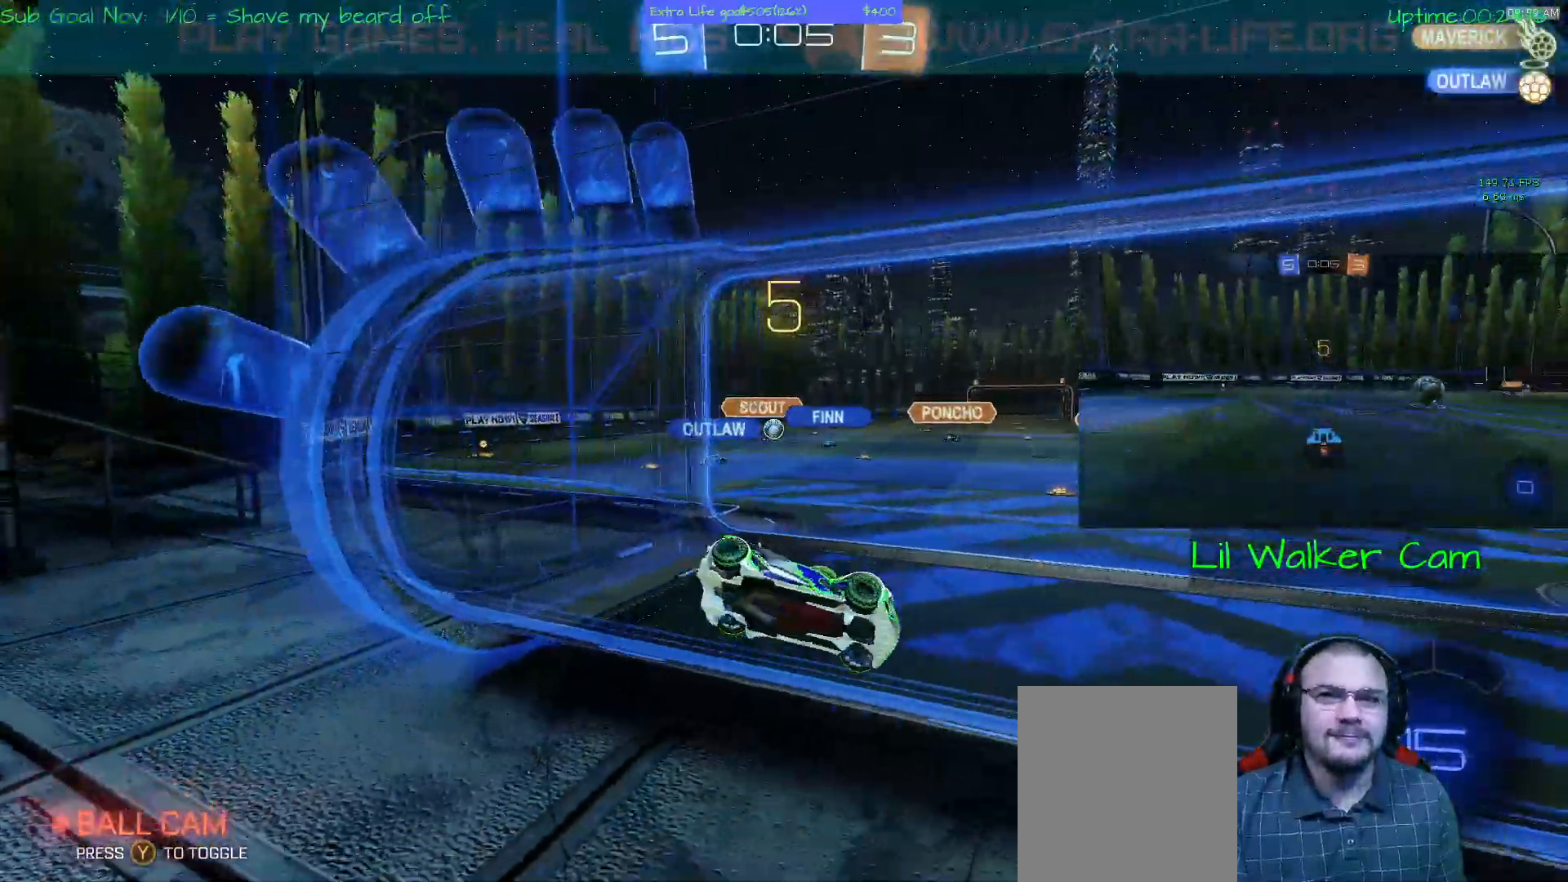
{"dt_ms": 500, "buttons": [], "left_stick": "left", "events": []}
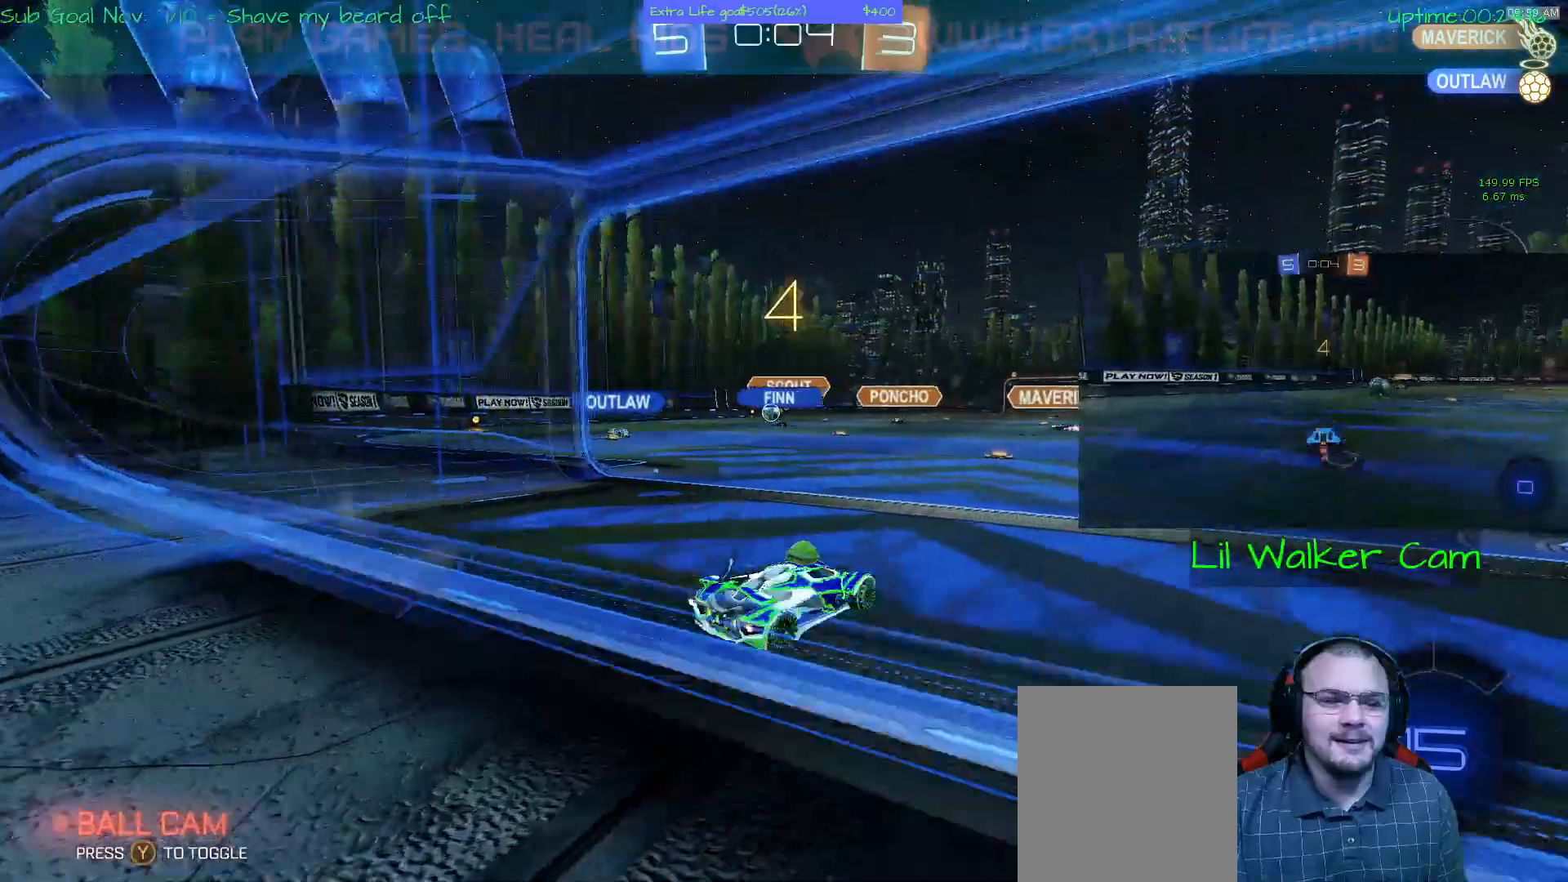
{"dt_ms": 500, "buttons": [], "left_stick": "center", "events": [[100, "left_stick", "center"]]}
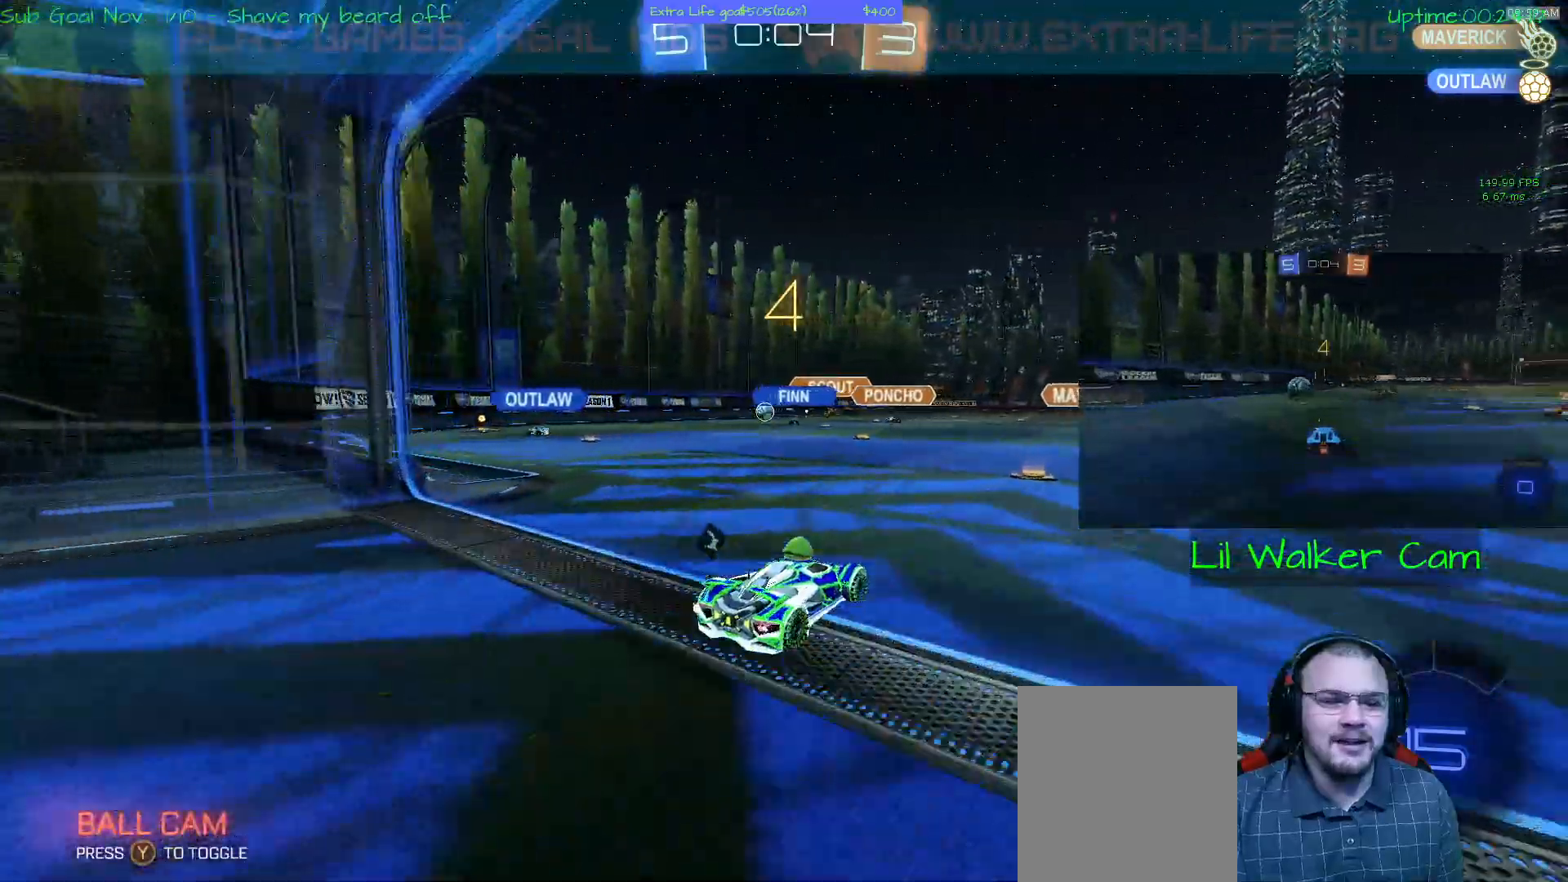
{"dt_ms": 500, "buttons": [], "left_stick": "left", "events": [[33, "left_stick", "right"], [167, "left_stick", "center"], [367, "left_stick", "left"]]}
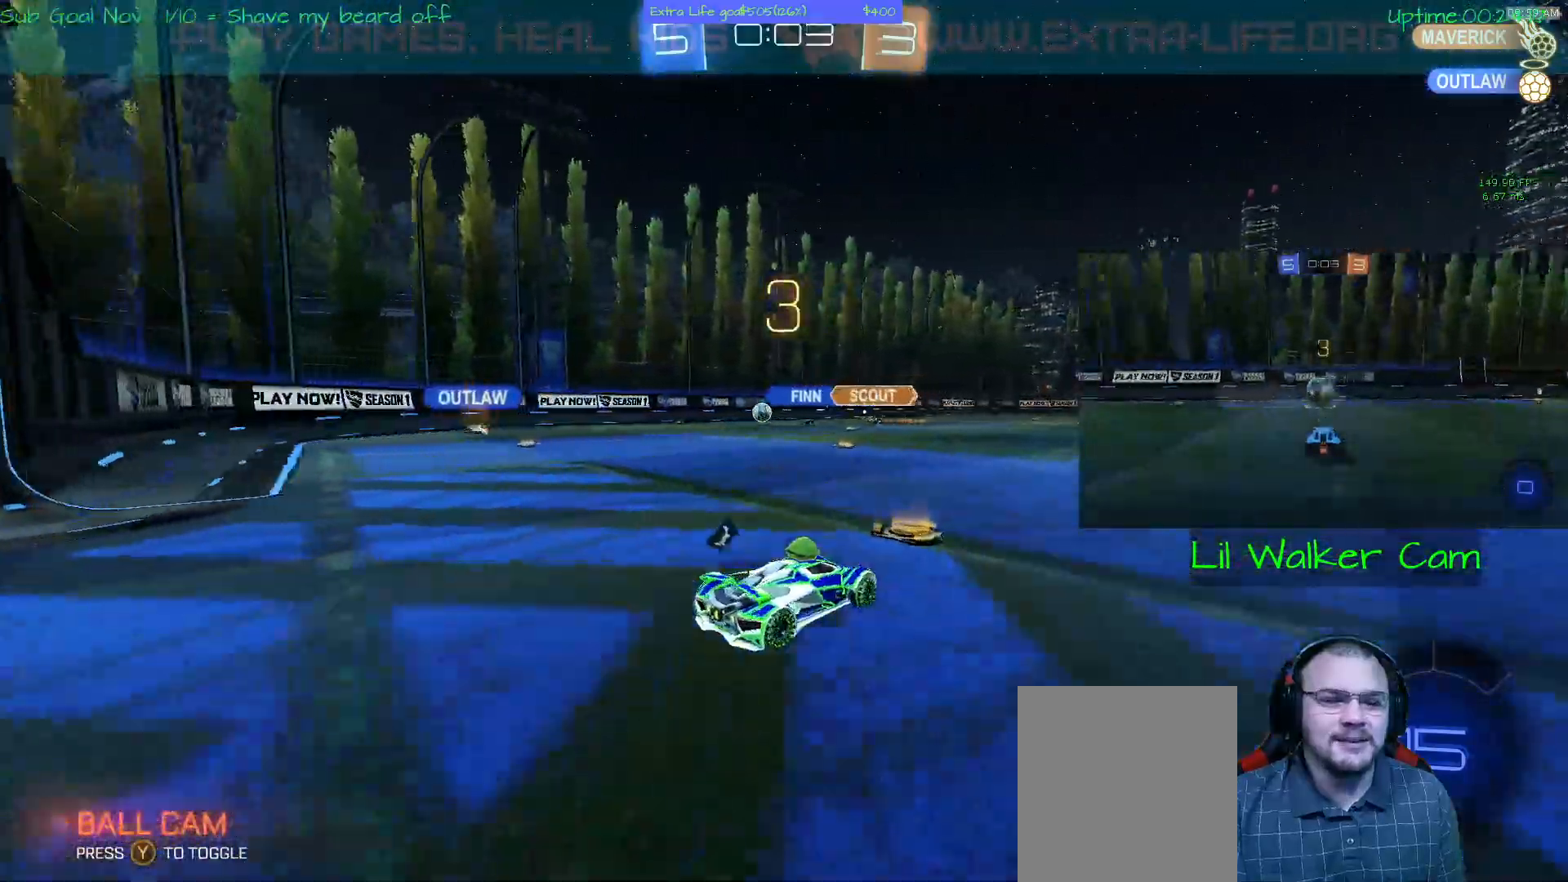
{"dt_ms": 500, "buttons": [], "left_stick": "left", "events": []}
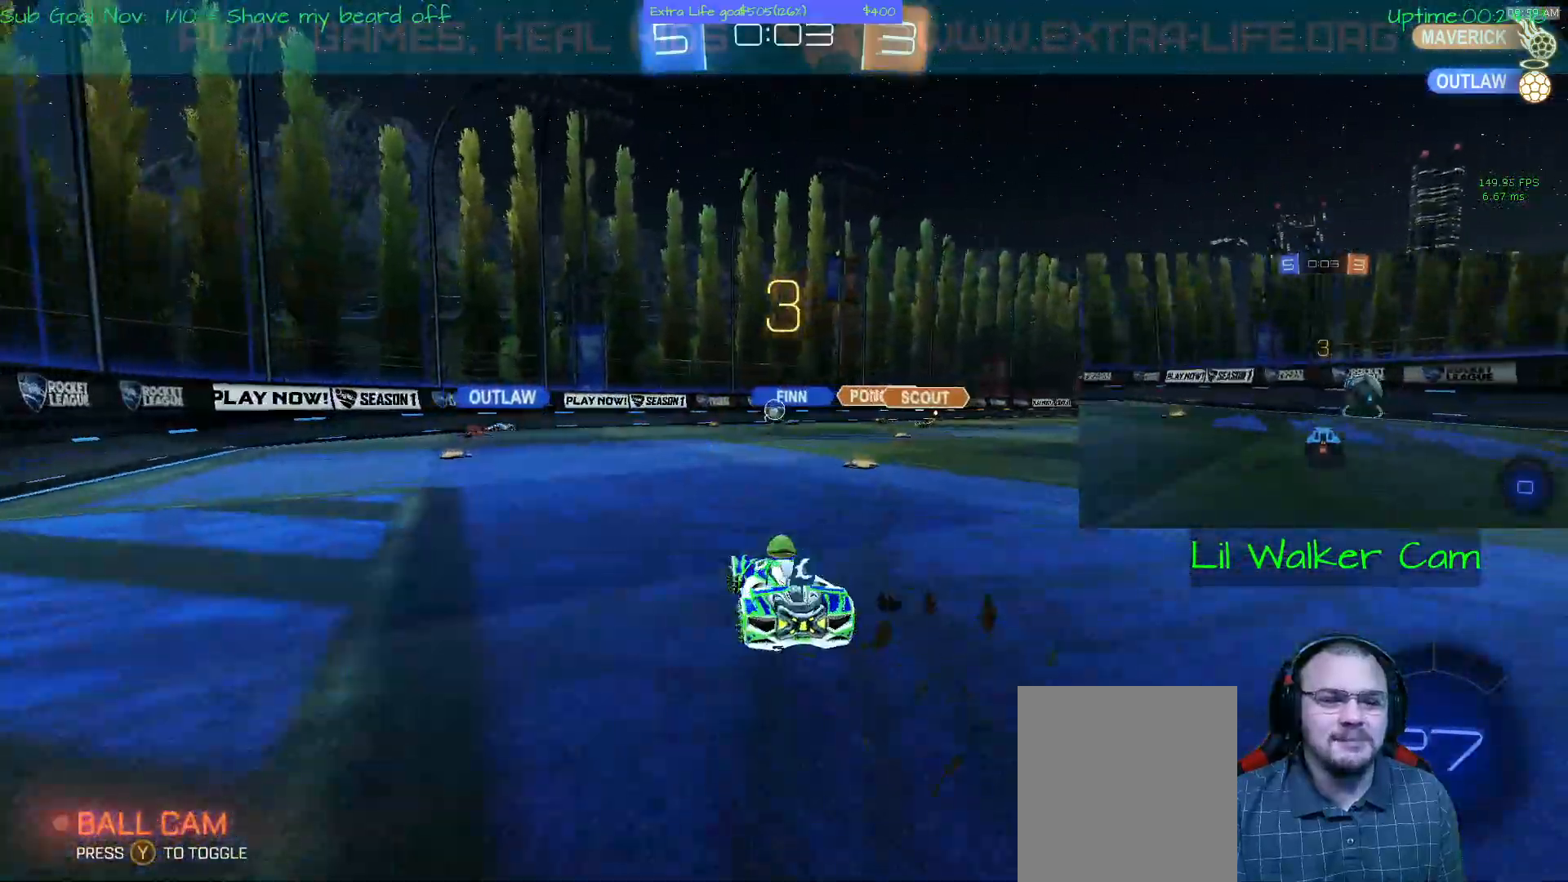
{"dt_ms": 500, "buttons": [], "left_stick": "down-right", "events": [[333, "left_stick", "center"], [433, "left_stick", "down-right"]]}
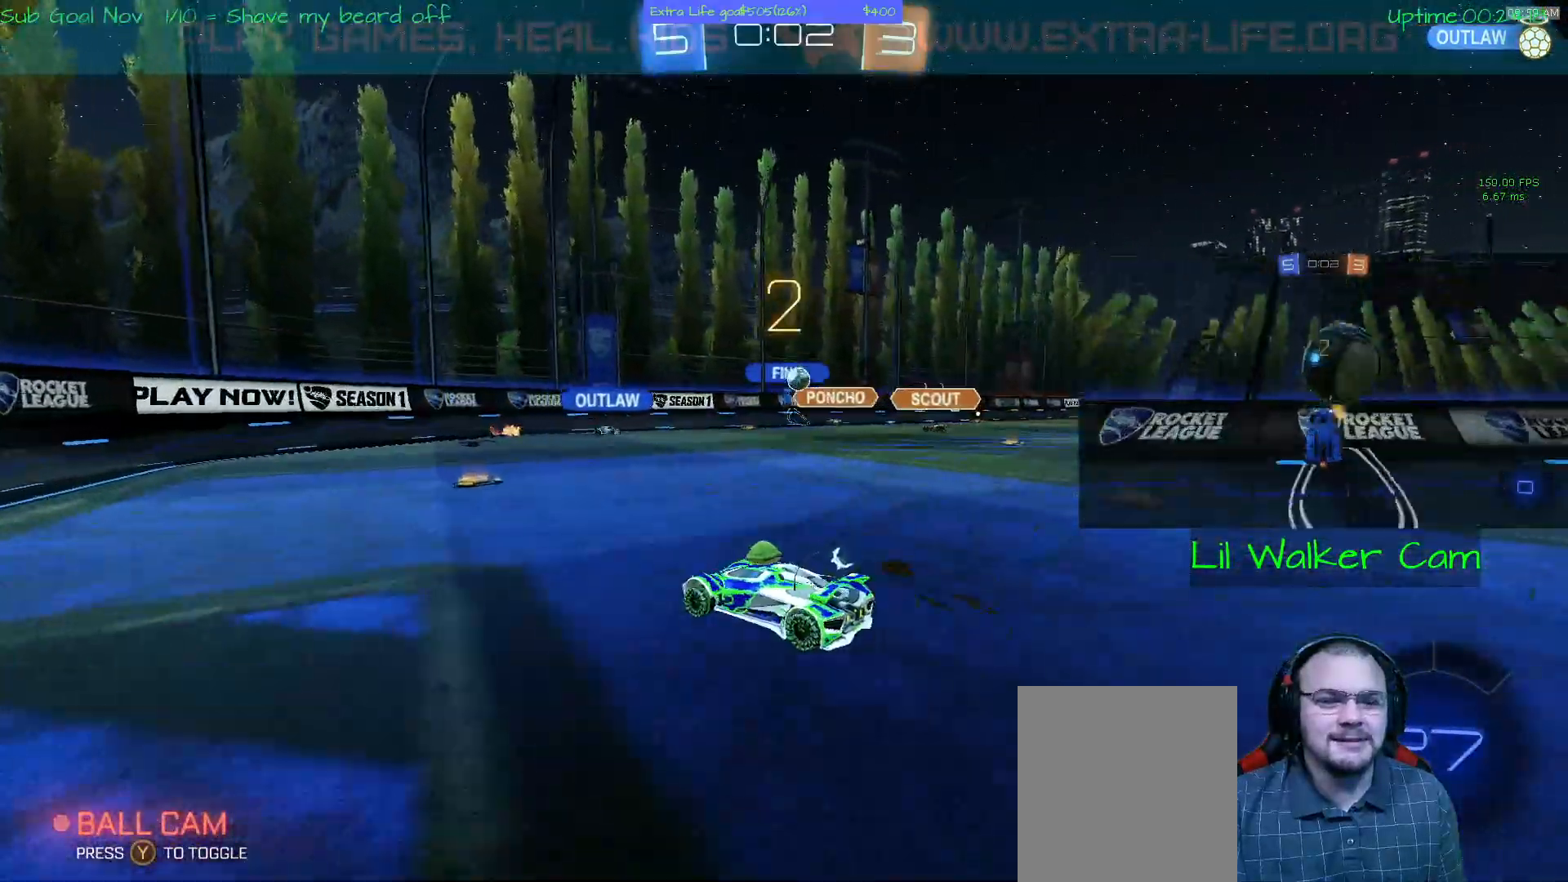
{"dt_ms": 500, "buttons": [], "left_stick": "right", "events": [[300, "L2", "down"], [300, "left_stick", "right"], [367, "L2", "up"]]}
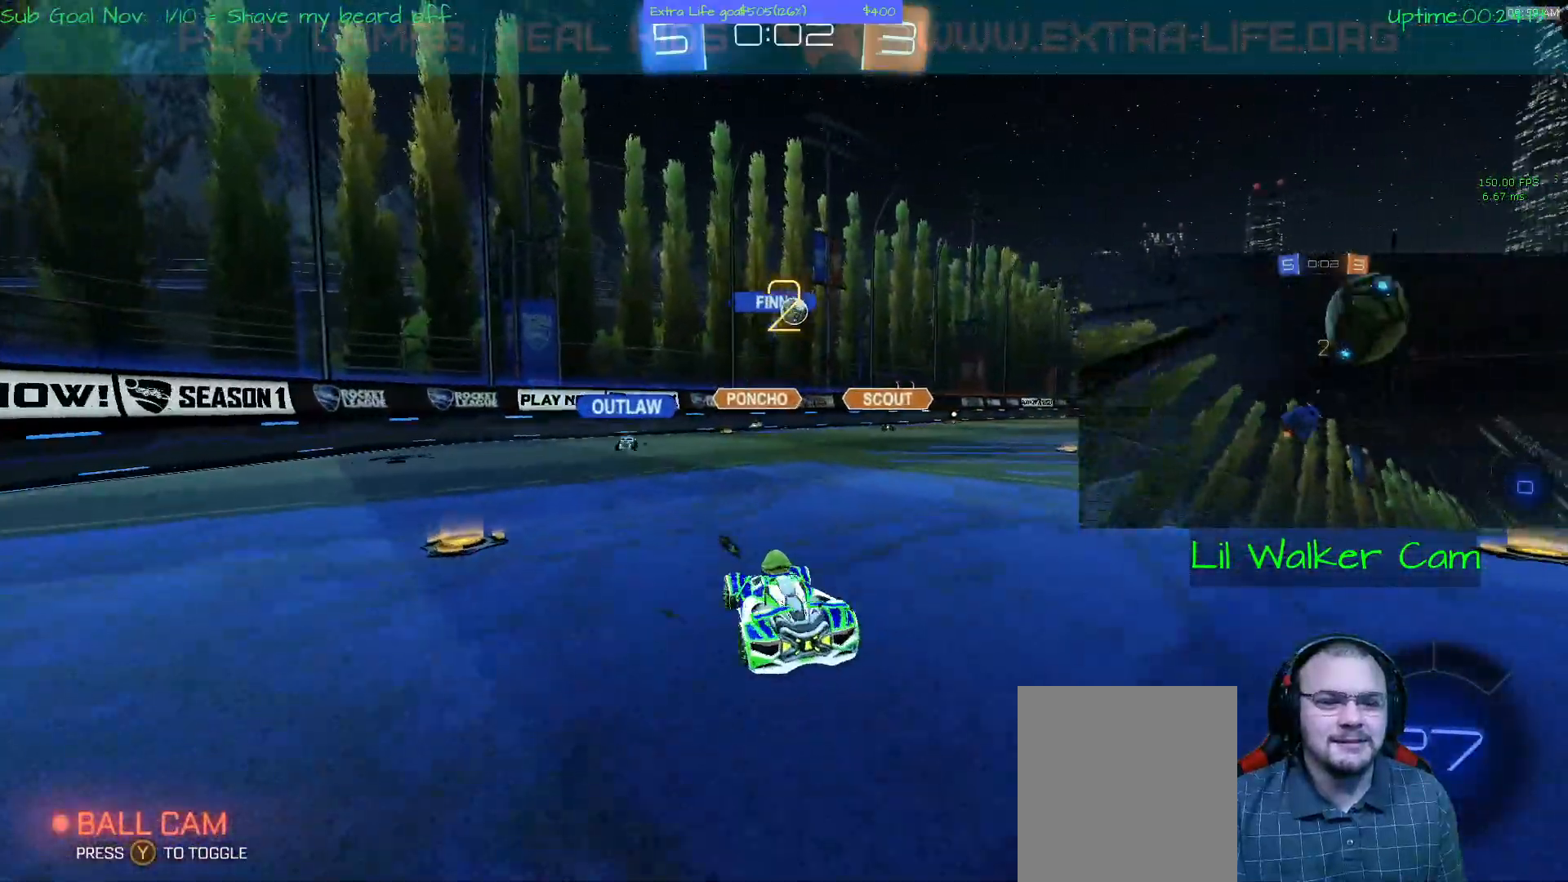
{"dt_ms": 500, "buttons": ["B"], "left_stick": "center", "events": [[233, "left_stick", "center"], [333, "B", "down"]]}
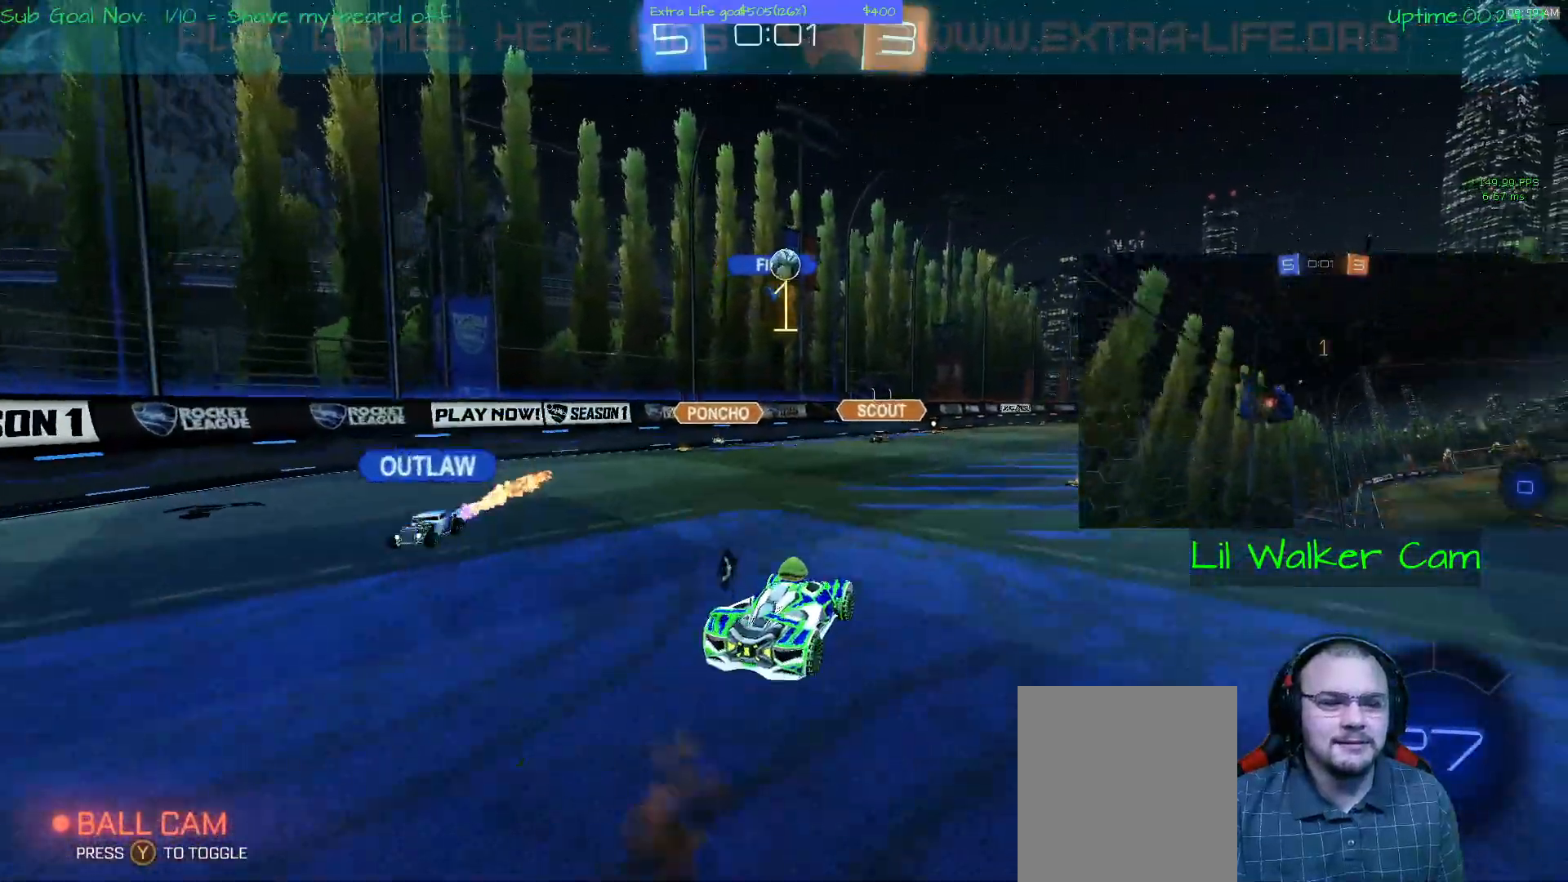
{"dt_ms": 500, "buttons": ["A", "B"], "left_stick": "center", "events": [[233, "B", "up"], [267, "left_stick", "down-left"], [433, "B", "down"], [467, "left_stick", "center"], [500, "A", "down"]]}
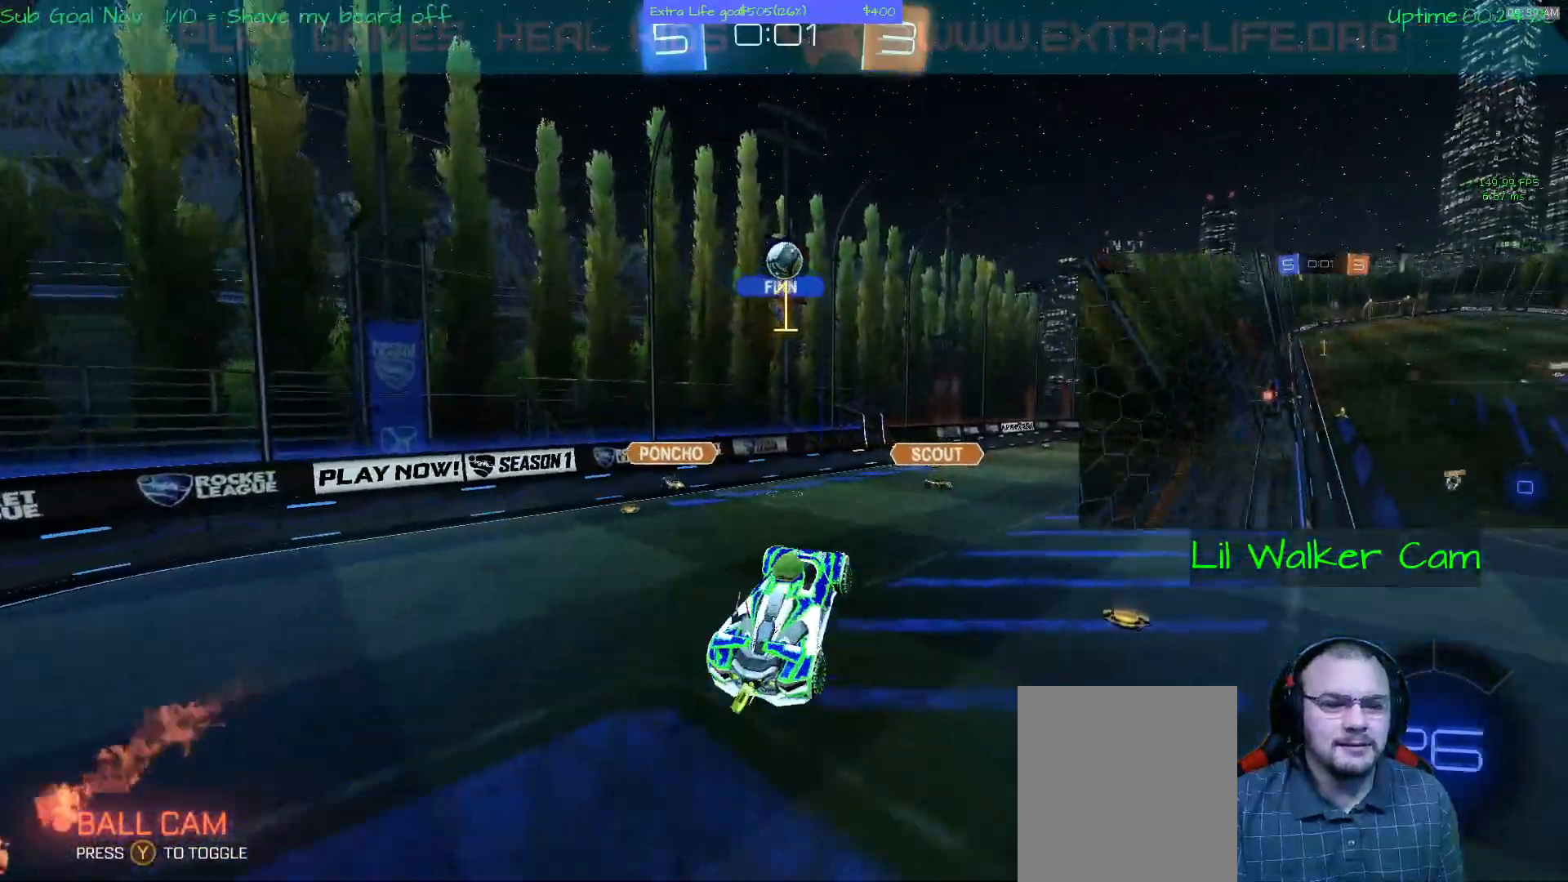
{"dt_ms": 500, "buttons": ["A", "B"], "left_stick": "center", "events": [[267, "left_stick", "up-left"], [433, "left_stick", "center"]]}
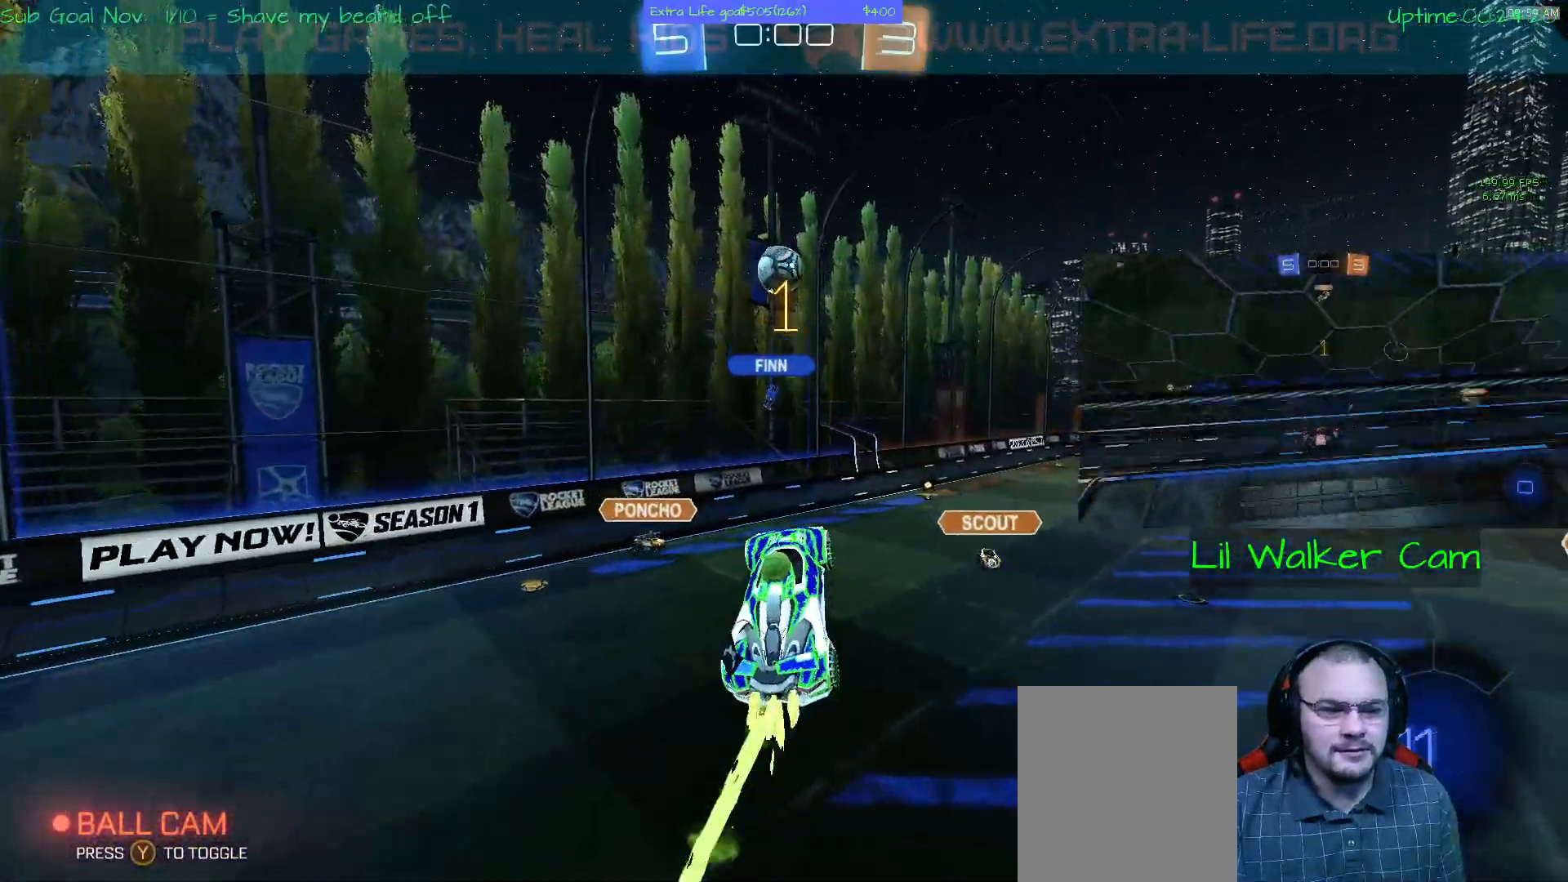
{"dt_ms": 500, "buttons": ["A", "B"], "left_stick": "down-left", "events": [[167, "left_stick", "up-left"], [267, "left_stick", "center"], [400, "left_stick", "down-left"]]}
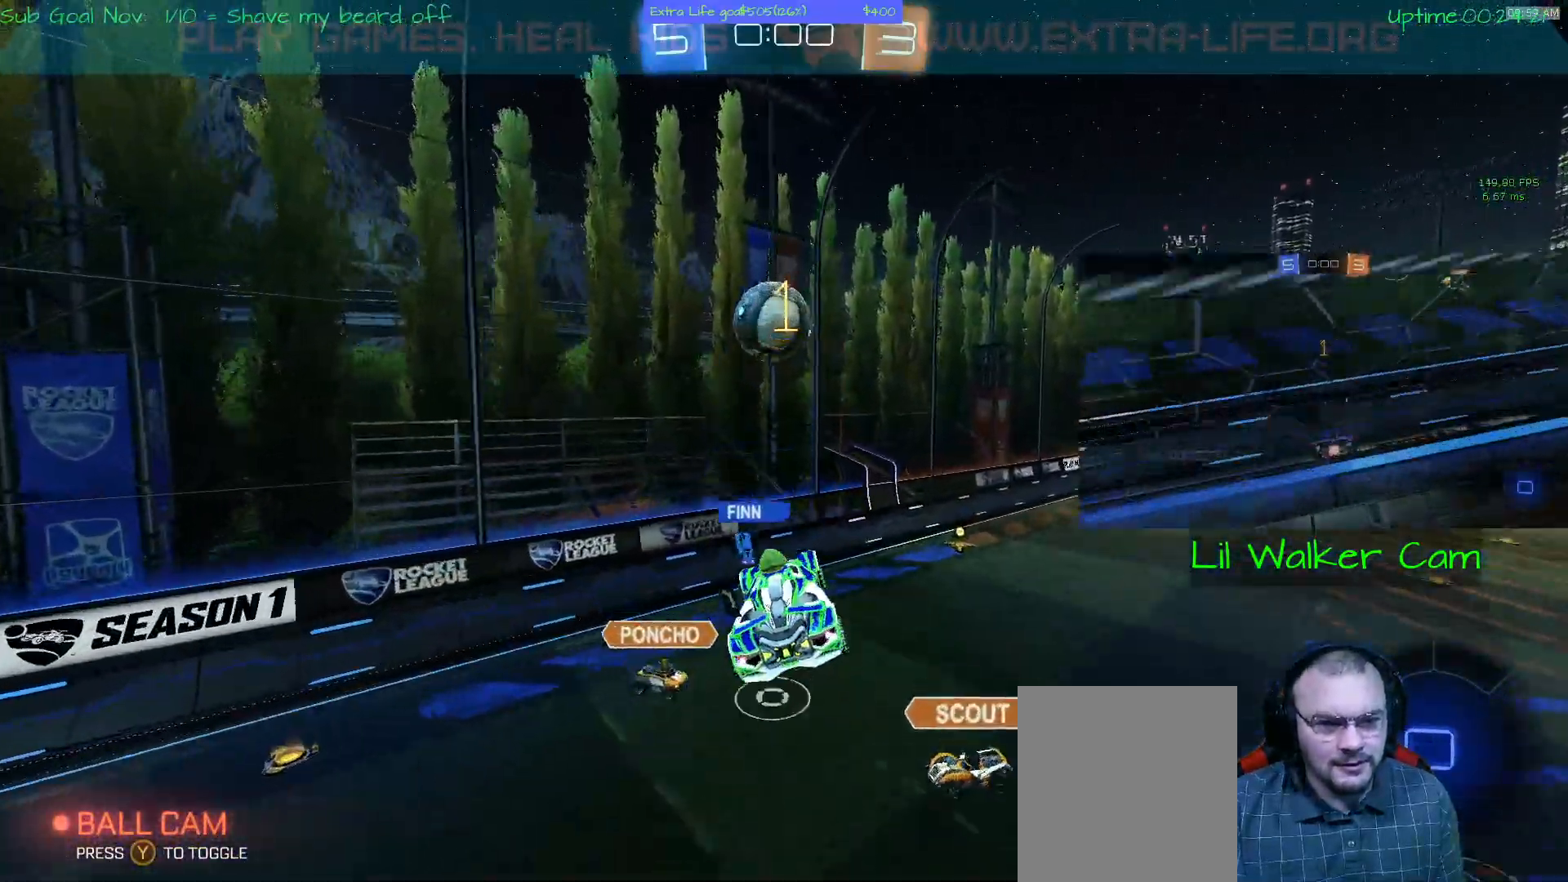
{"dt_ms": 500, "buttons": ["A", "B"], "left_stick": "down", "events": [[133, "left_stick", "down"]]}
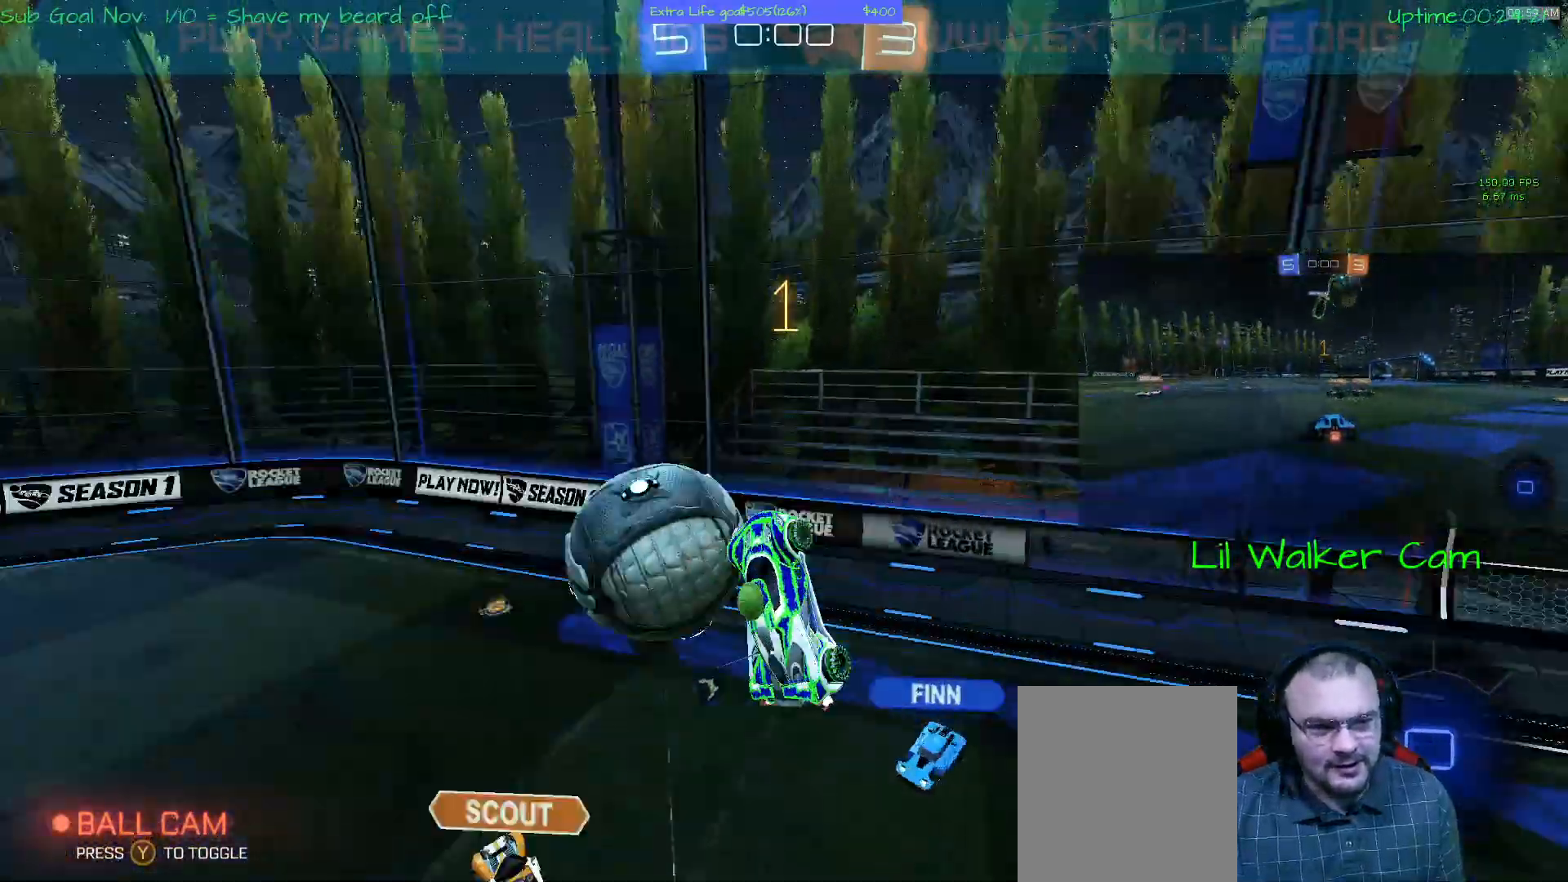
{"dt_ms": 500, "buttons": [], "left_stick": "down", "events": [[67, "B", "up"], [133, "A", "up"]]}
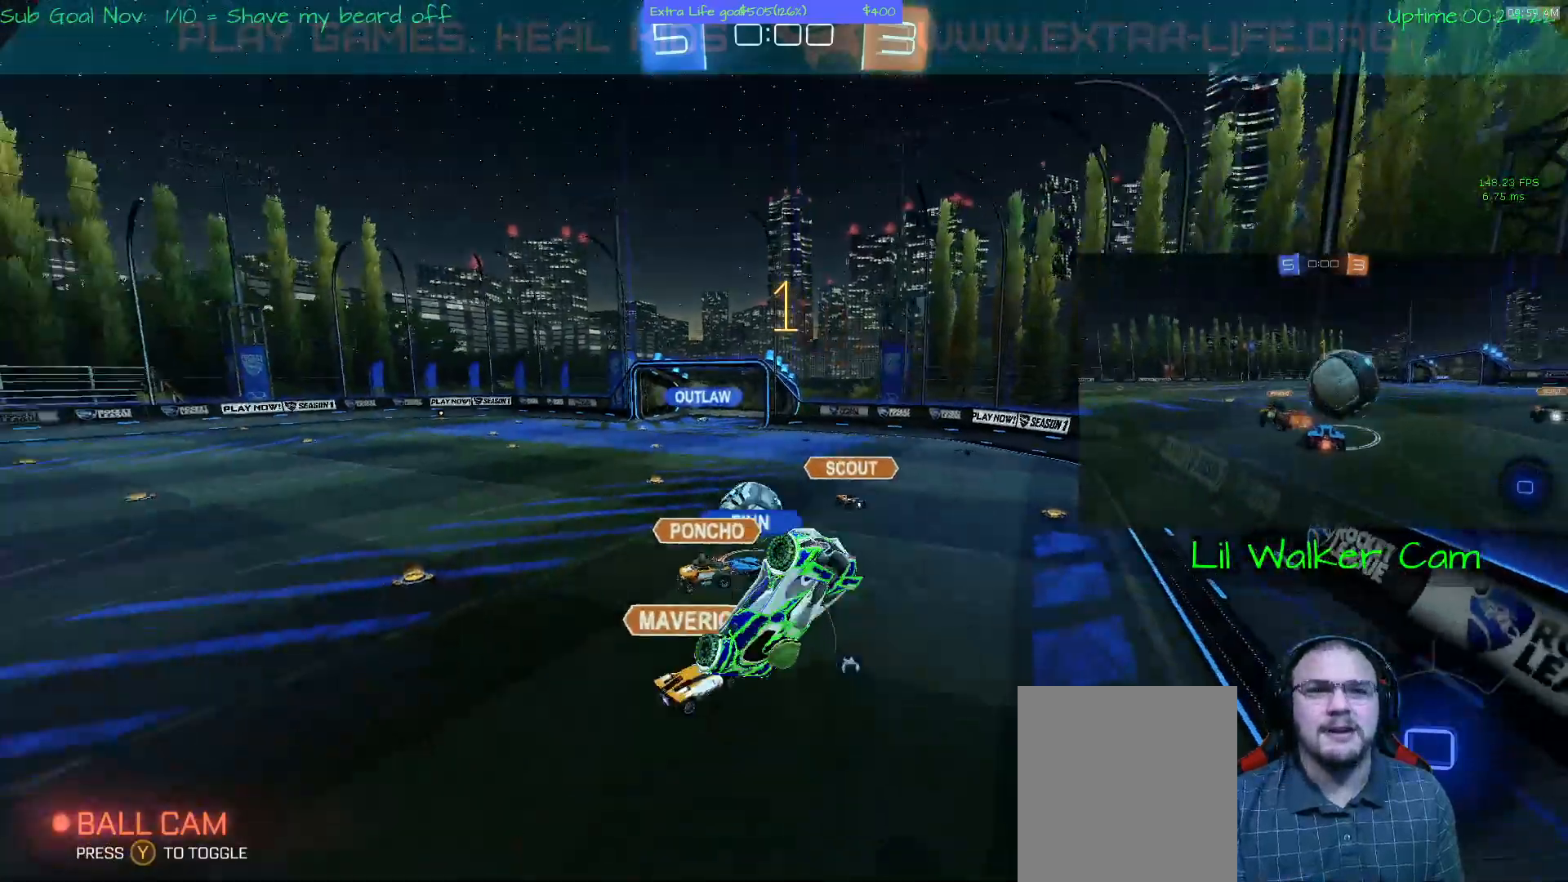
{"dt_ms": 500, "buttons": [], "left_stick": "down-left", "events": [[367, "left_stick", "down-left"]]}
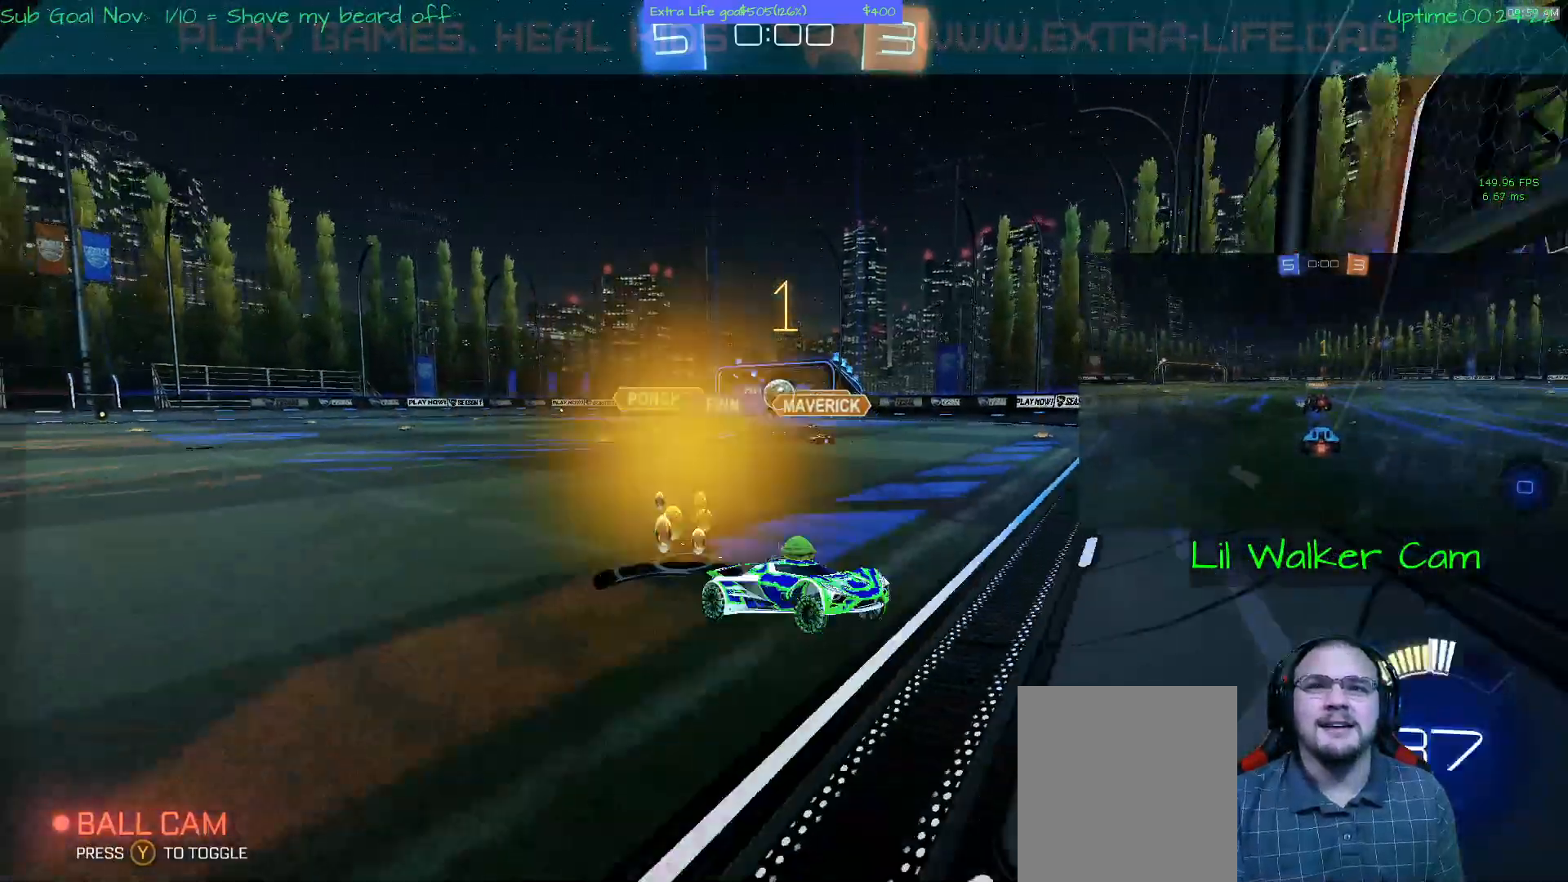
{"dt_ms": 500, "buttons": [], "left_stick": "left", "events": [[67, "left_stick", "left"]]}
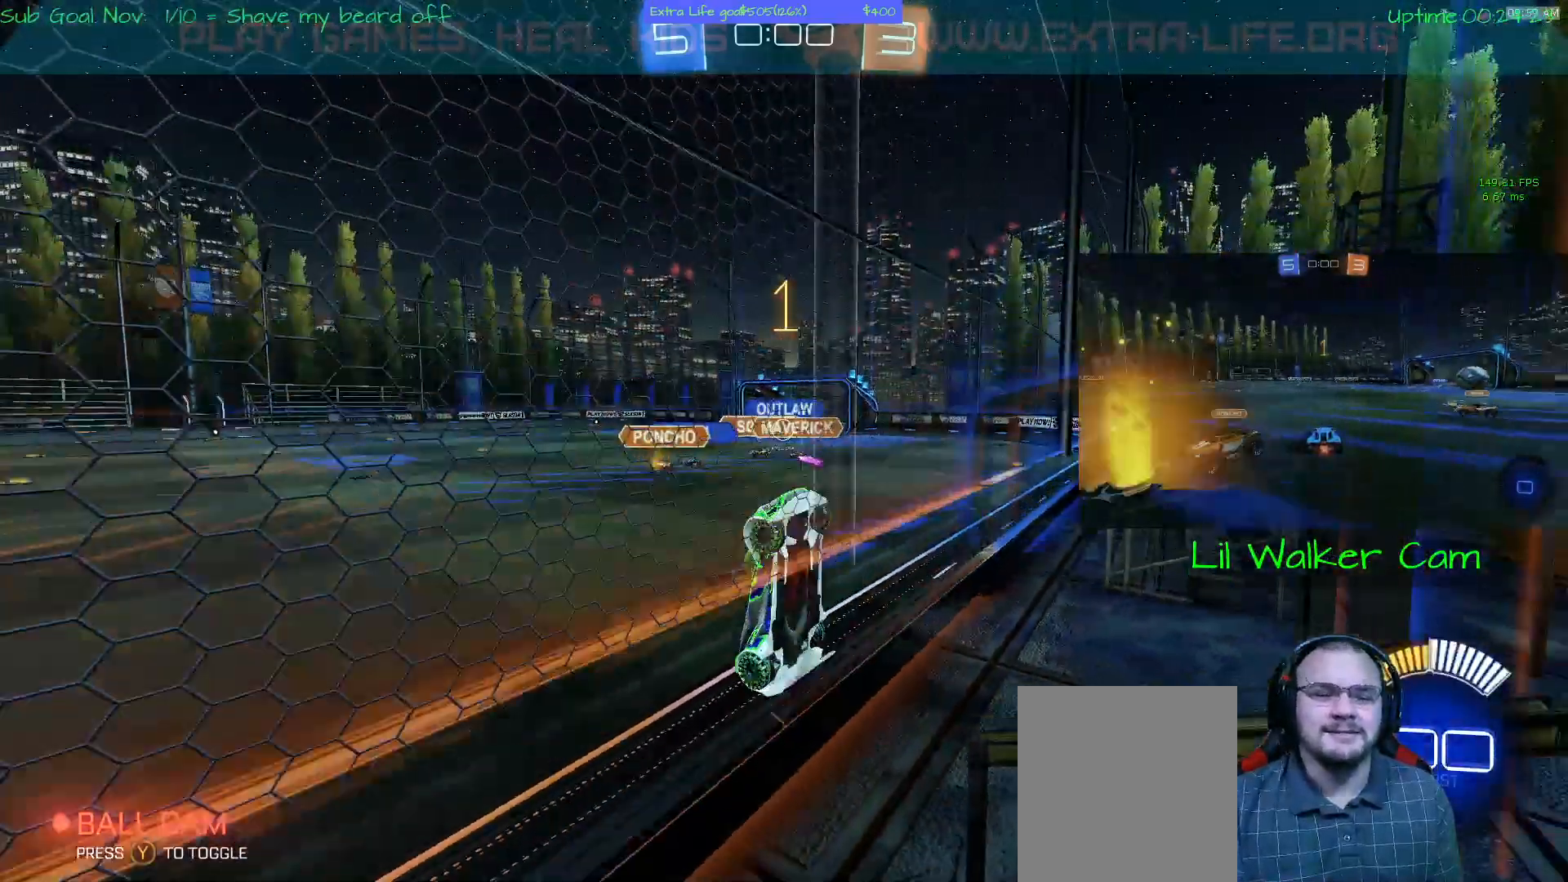
{"dt_ms": 500, "buttons": [], "left_stick": "left"}
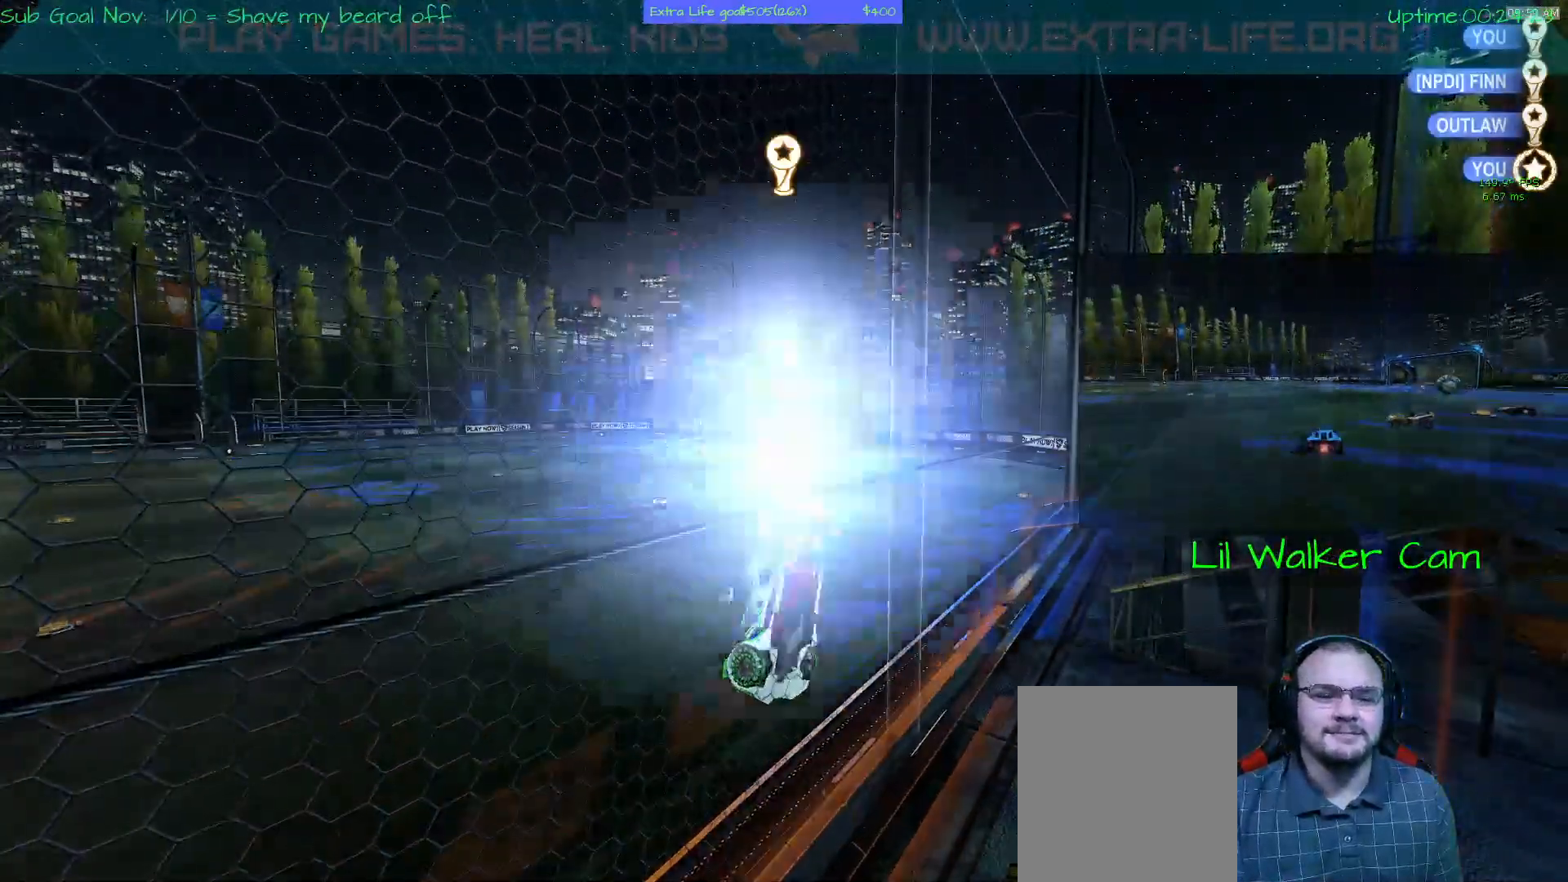
{"dt_ms": 500, "buttons": [], "left_stick": "left", "events": []}
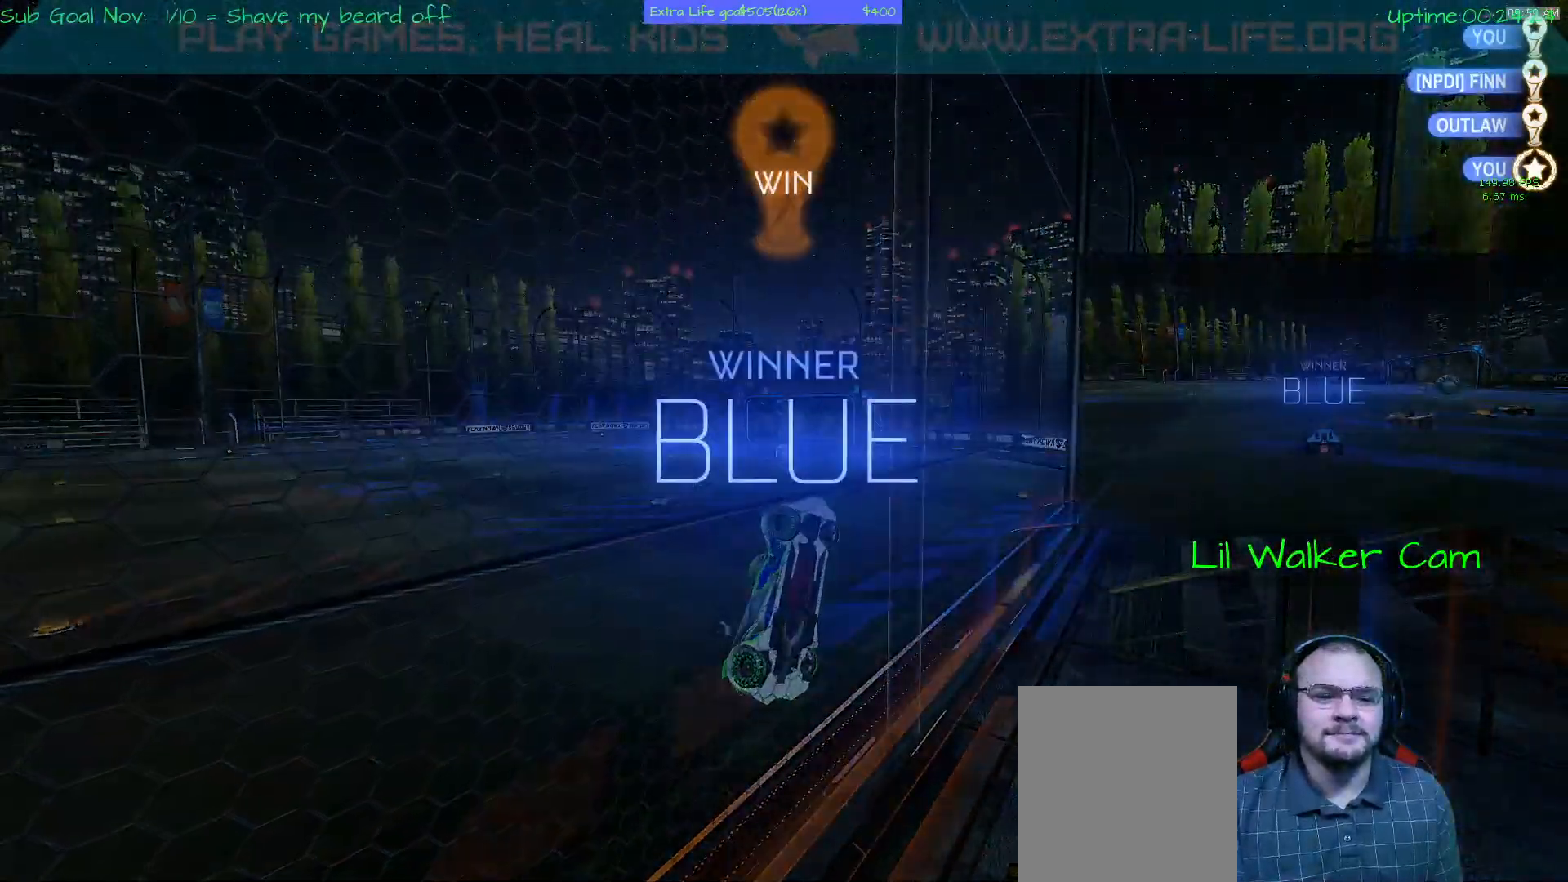
{"dt_ms": 500, "buttons": [], "left_stick": "center", "events": [[67, "left_stick", "center"]]}